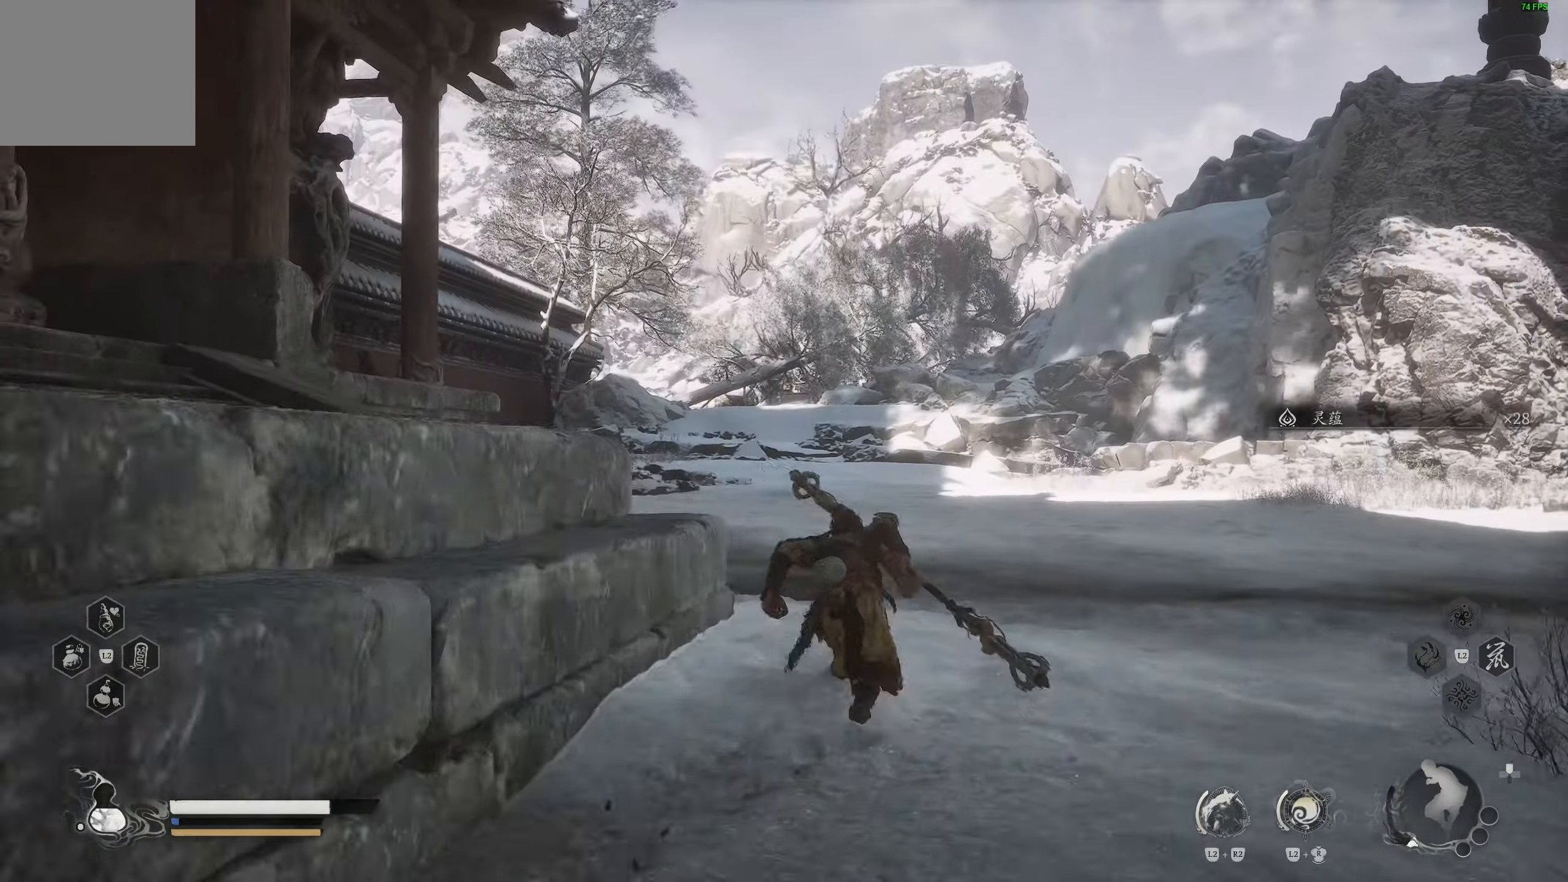
Gameplay with a controller (PlayStation layout); each line is a JSON object with the inputs held at the frame after it. "events" lists button and stick changes between this image and that frame as [ms after this image, input, new state], when the widget could be followed in between. Not read: TOUCHPAD.
{"buttons": [], "left_stick": "up", "right_stick": "center", "events": []}
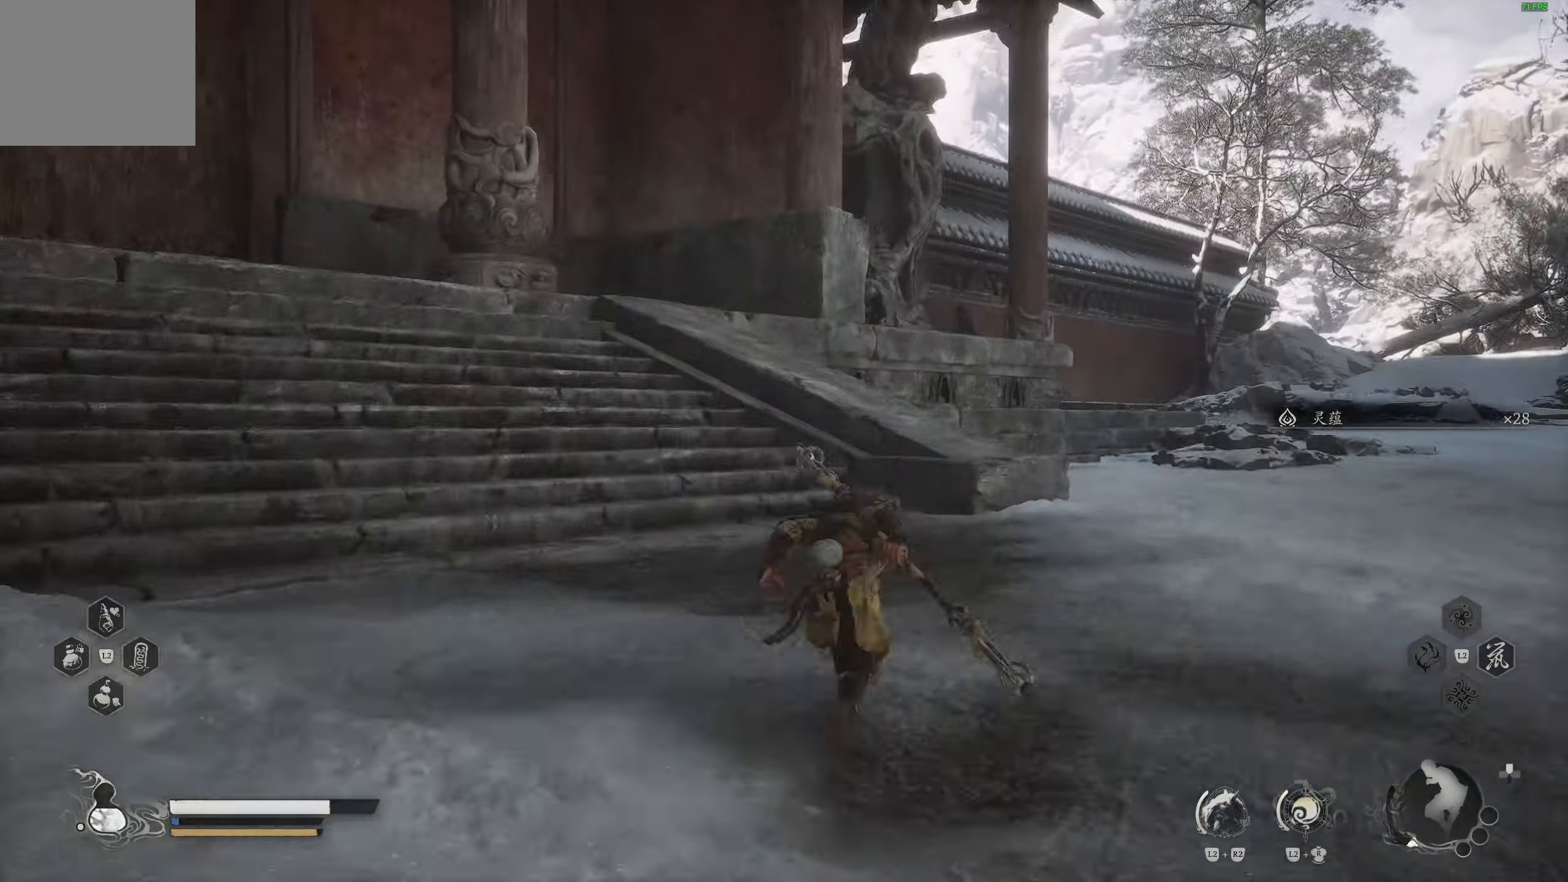
{"buttons": [], "left_stick": "up", "right_stick": "center", "events": []}
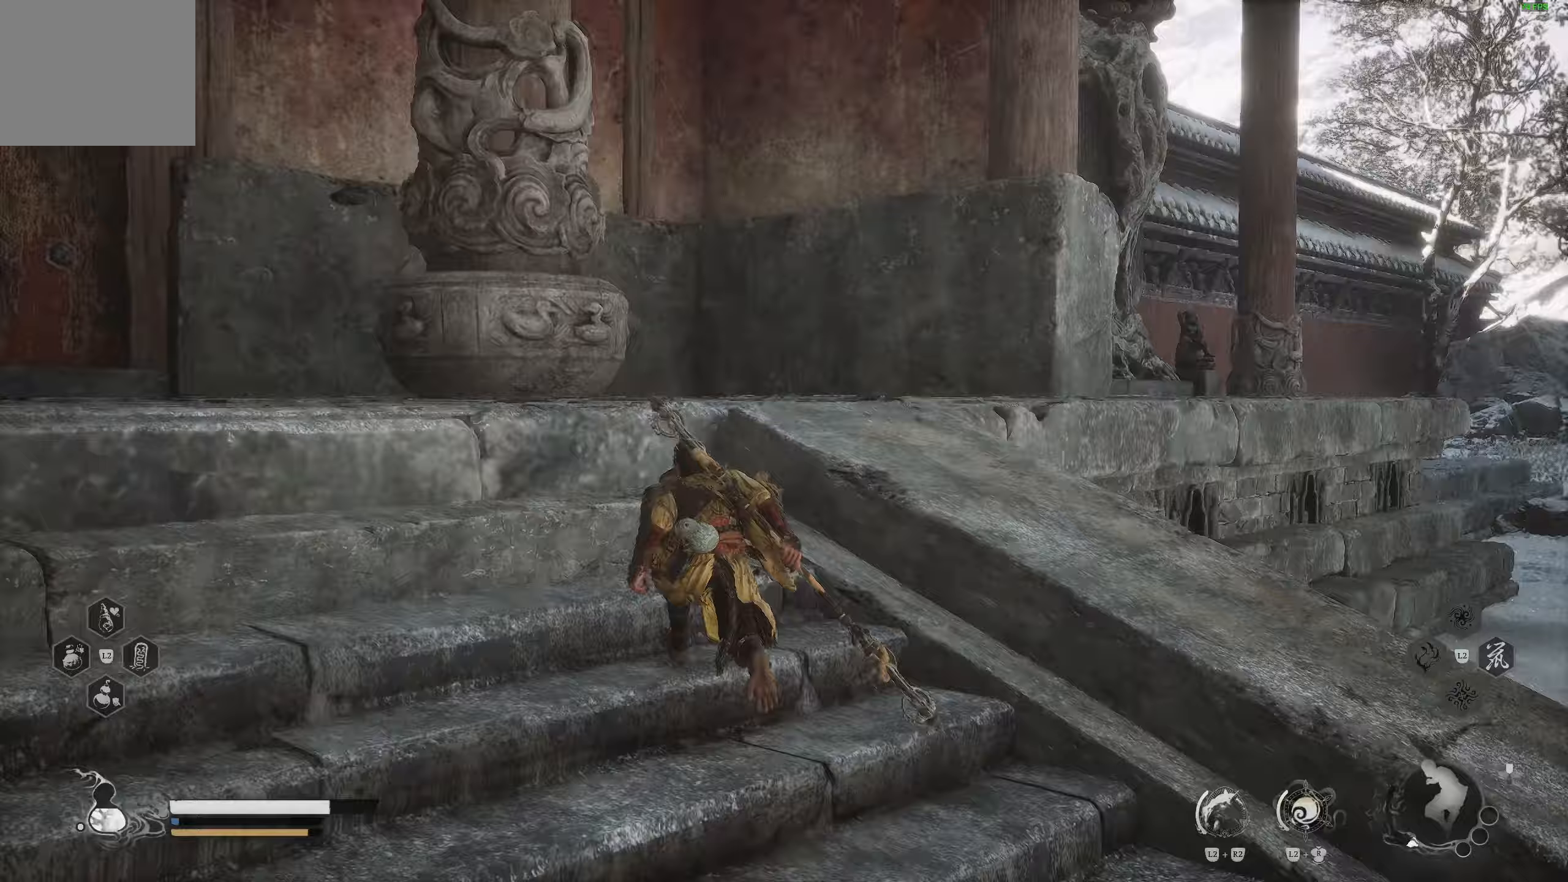
{"buttons": [], "left_stick": "up", "right_stick": "center", "events": [[50, "CROSS", "down"], [67, "CROSS", "up"], [83, "right_stick", "right"], [217, "right_stick", "center"], [450, "right_stick", "left"], [500, "right_stick", "center"]]}
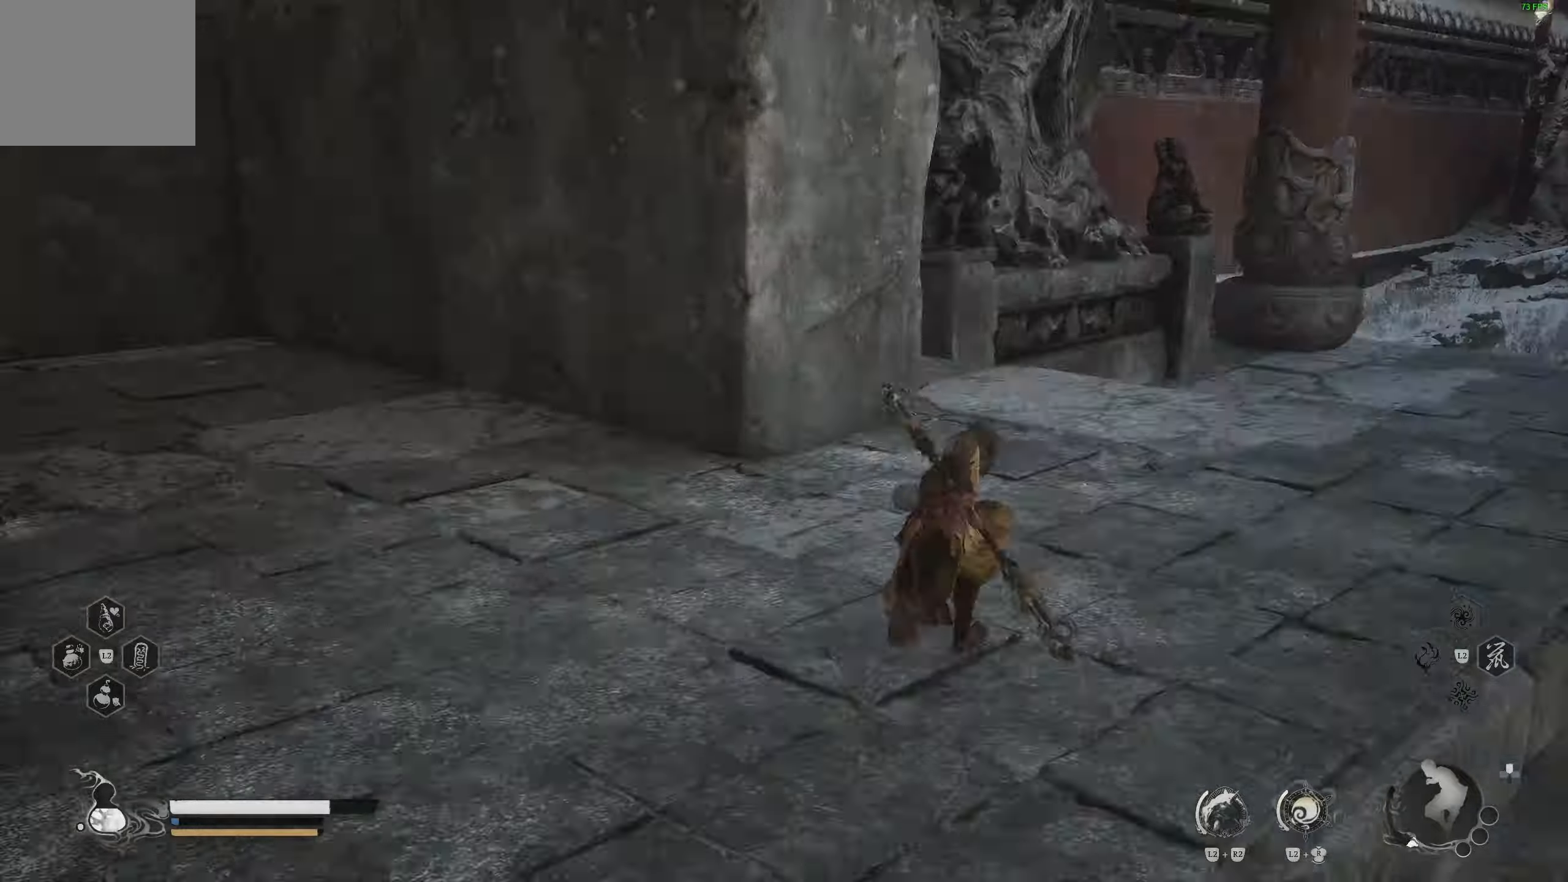
{"buttons": [], "left_stick": "up-right", "right_stick": "center", "events": [[117, "left_stick", "up-right"], [333, "right_stick", "right"], [400, "right_stick", "center"]]}
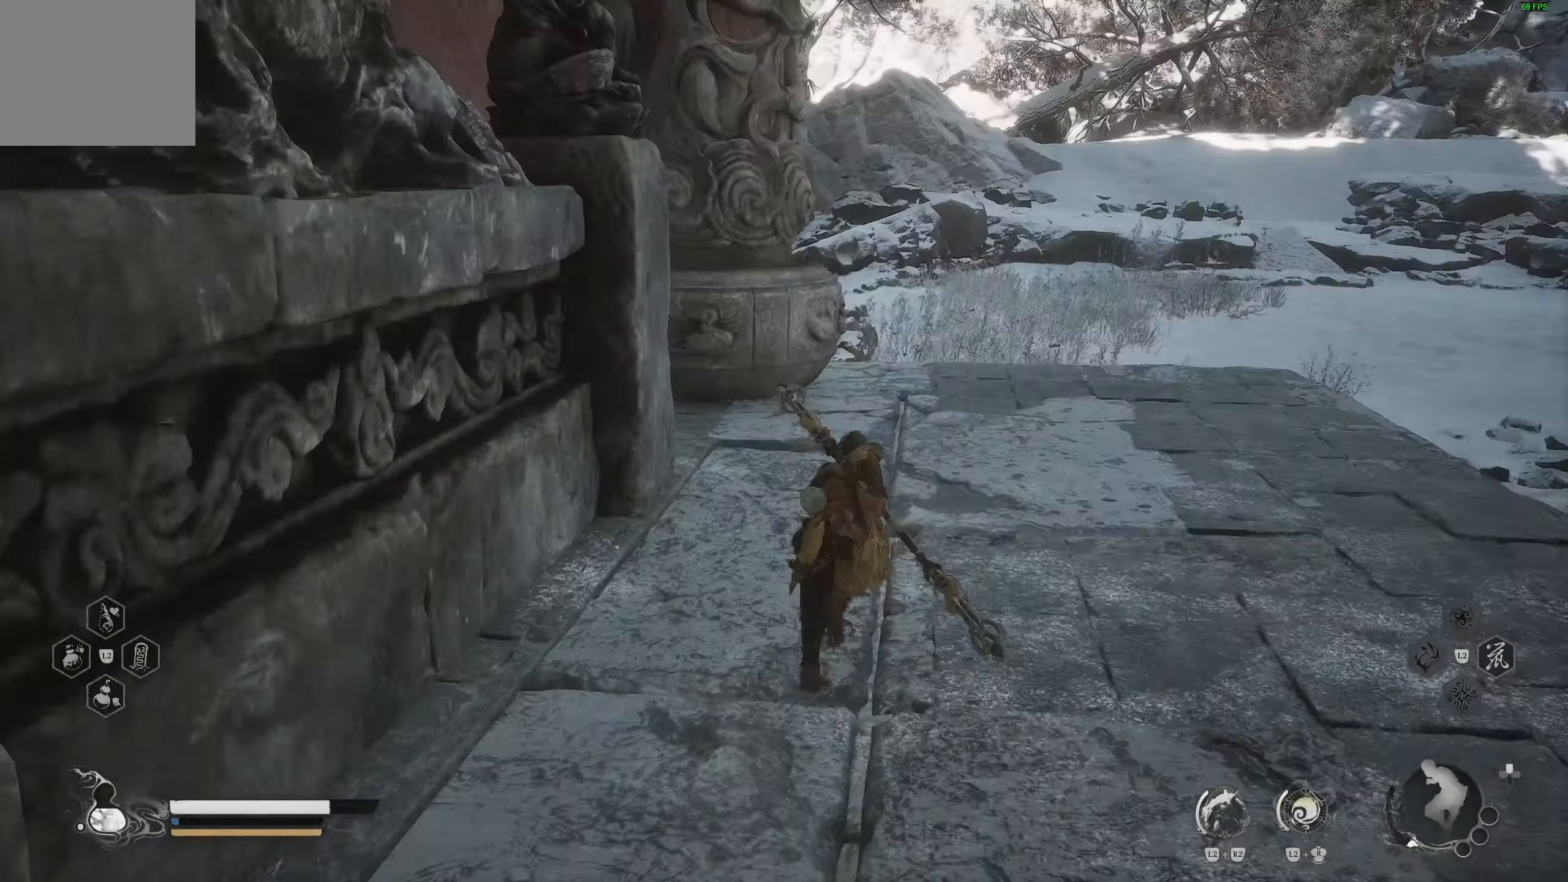
{"buttons": [], "left_stick": "up-right", "right_stick": "center", "events": [[200, "right_stick", "down-right"], [283, "right_stick", "center"], [383, "right_stick", "up-right"], [483, "right_stick", "center"]]}
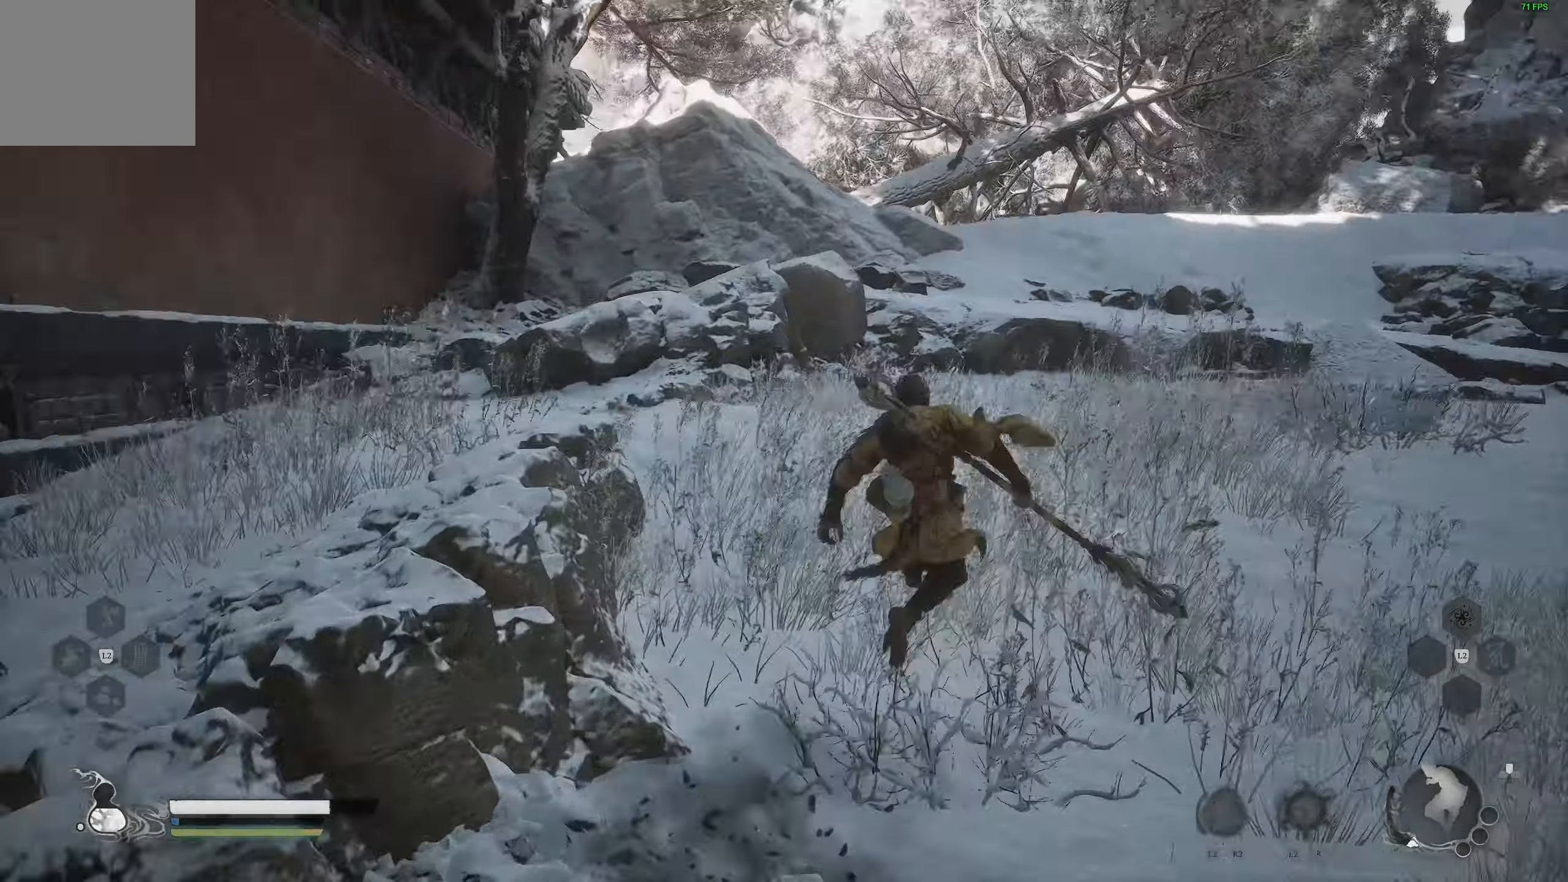
{"buttons": [], "left_stick": "up-right", "right_stick": "center", "events": [[50, "right_stick", "right"], [167, "right_stick", "center"], [400, "right_stick", "up-left"], [450, "right_stick", "center"]]}
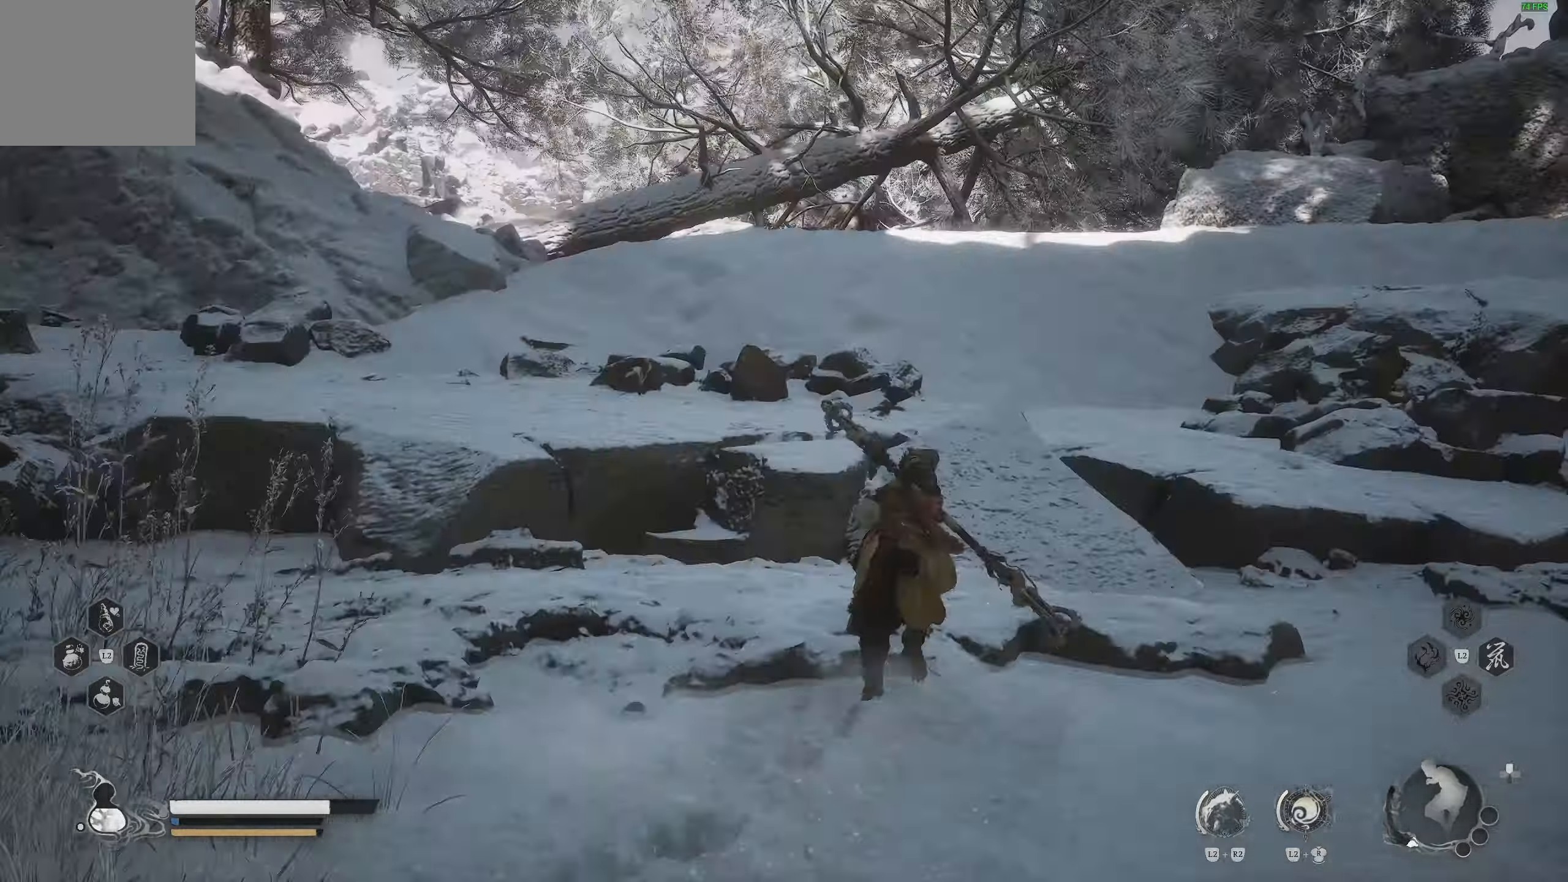
{"buttons": [], "left_stick": "up-right", "right_stick": "right", "events": [[167, "left_stick", "up"], [467, "right_stick", "right"], [483, "left_stick", "up-right"]]}
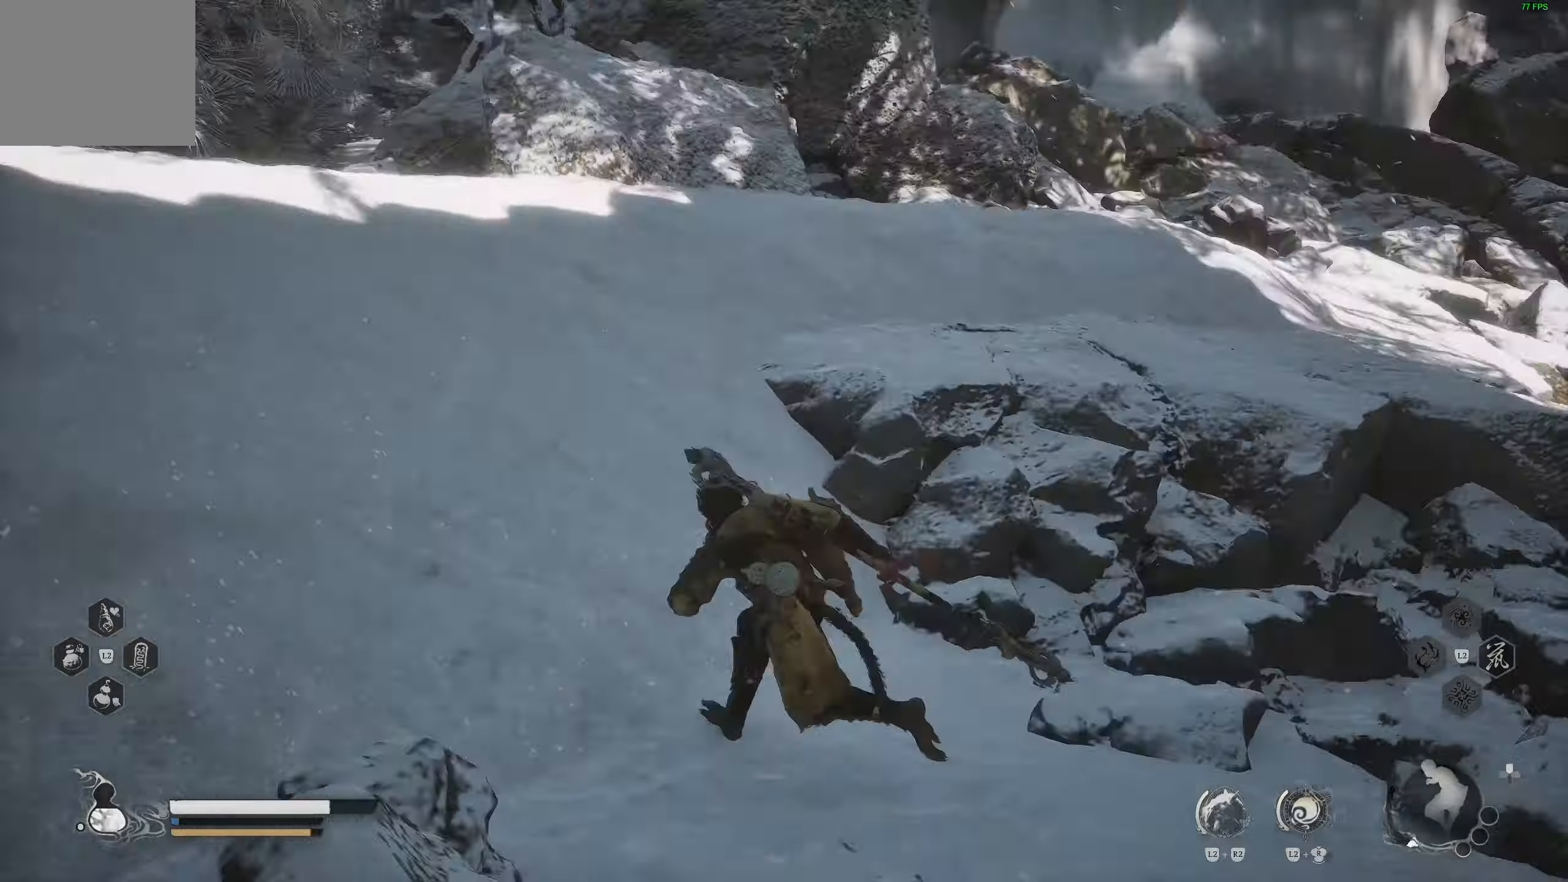
{"buttons": [], "left_stick": "up-right", "right_stick": "center", "events": [[50, "right_stick", "down-right"], [150, "right_stick", "right"], [350, "CROSS", "down"], [367, "CROSS", "up"], [417, "right_stick", "center"]]}
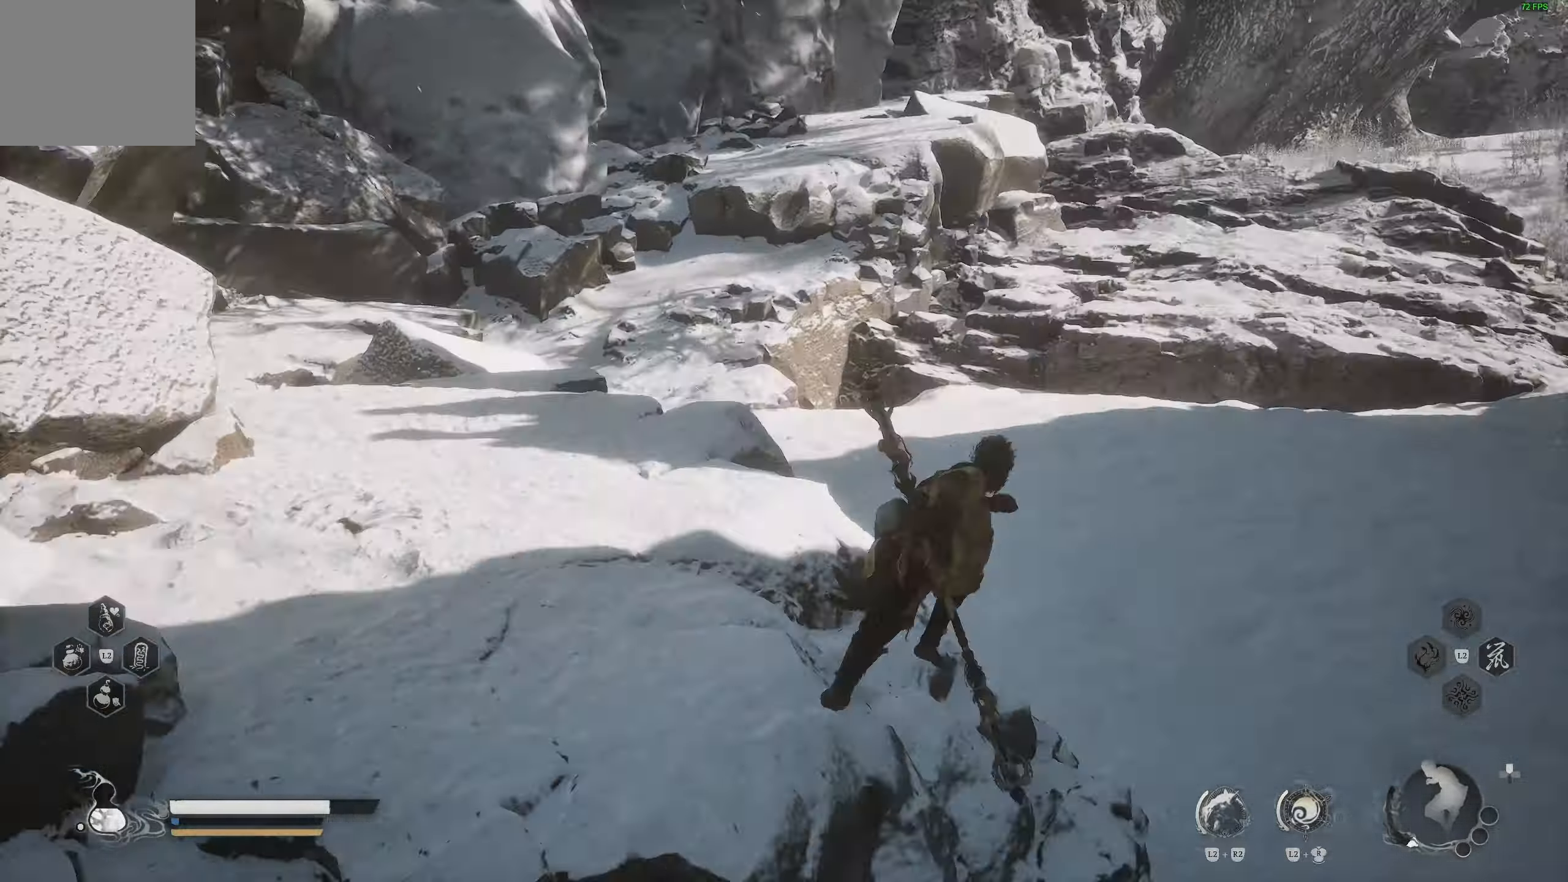
{"buttons": [], "left_stick": "up-right", "right_stick": "left", "events": [[100, "CROSS", "down"], [133, "CROSS", "up"], [417, "right_stick", "right"], [500, "right_stick", "left"]]}
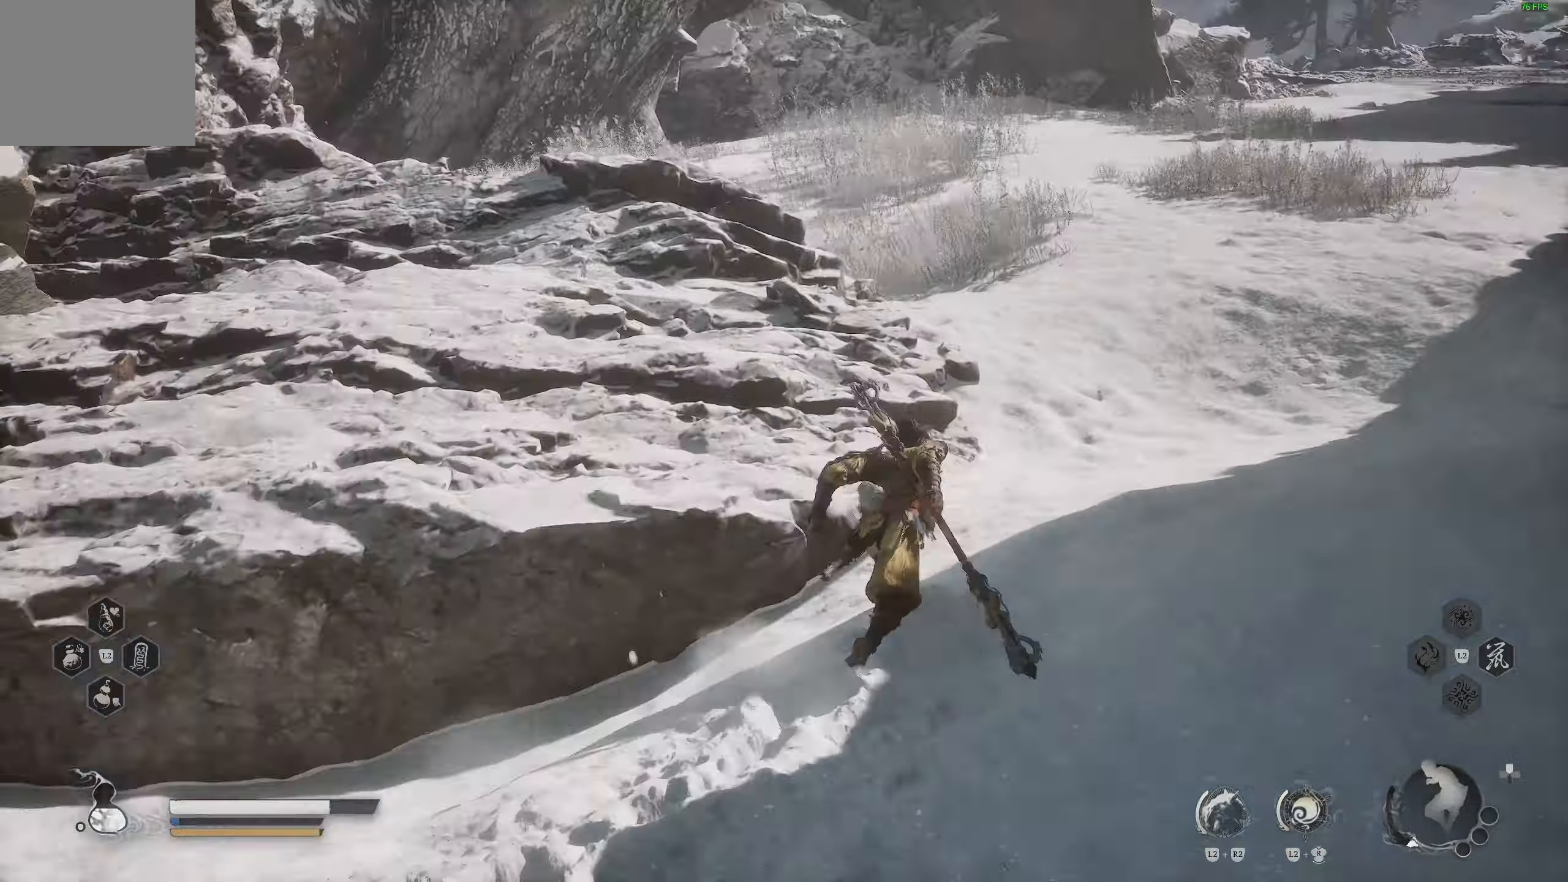
{"buttons": [], "left_stick": "up-right", "right_stick": "right", "events": [[83, "left_stick", "down-right"], [100, "right_stick", "center"], [150, "right_stick", "right"], [233, "left_stick", "up-right"], [317, "right_stick", "center"], [383, "right_stick", "down-right"], [500, "right_stick", "right"]]}
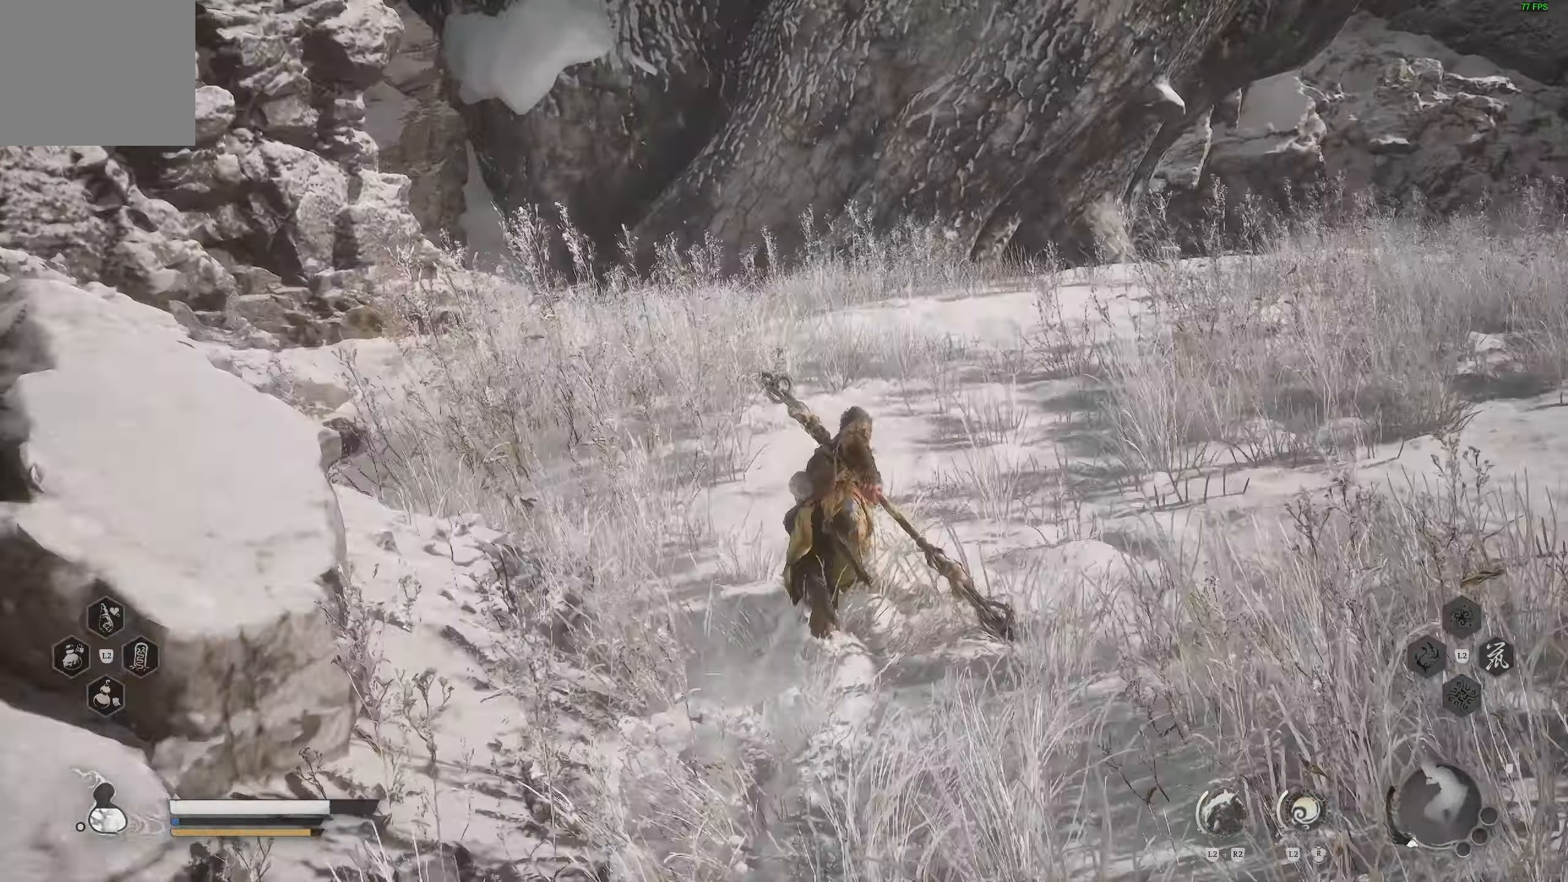
{"buttons": [], "left_stick": "up-right", "right_stick": "right", "events": []}
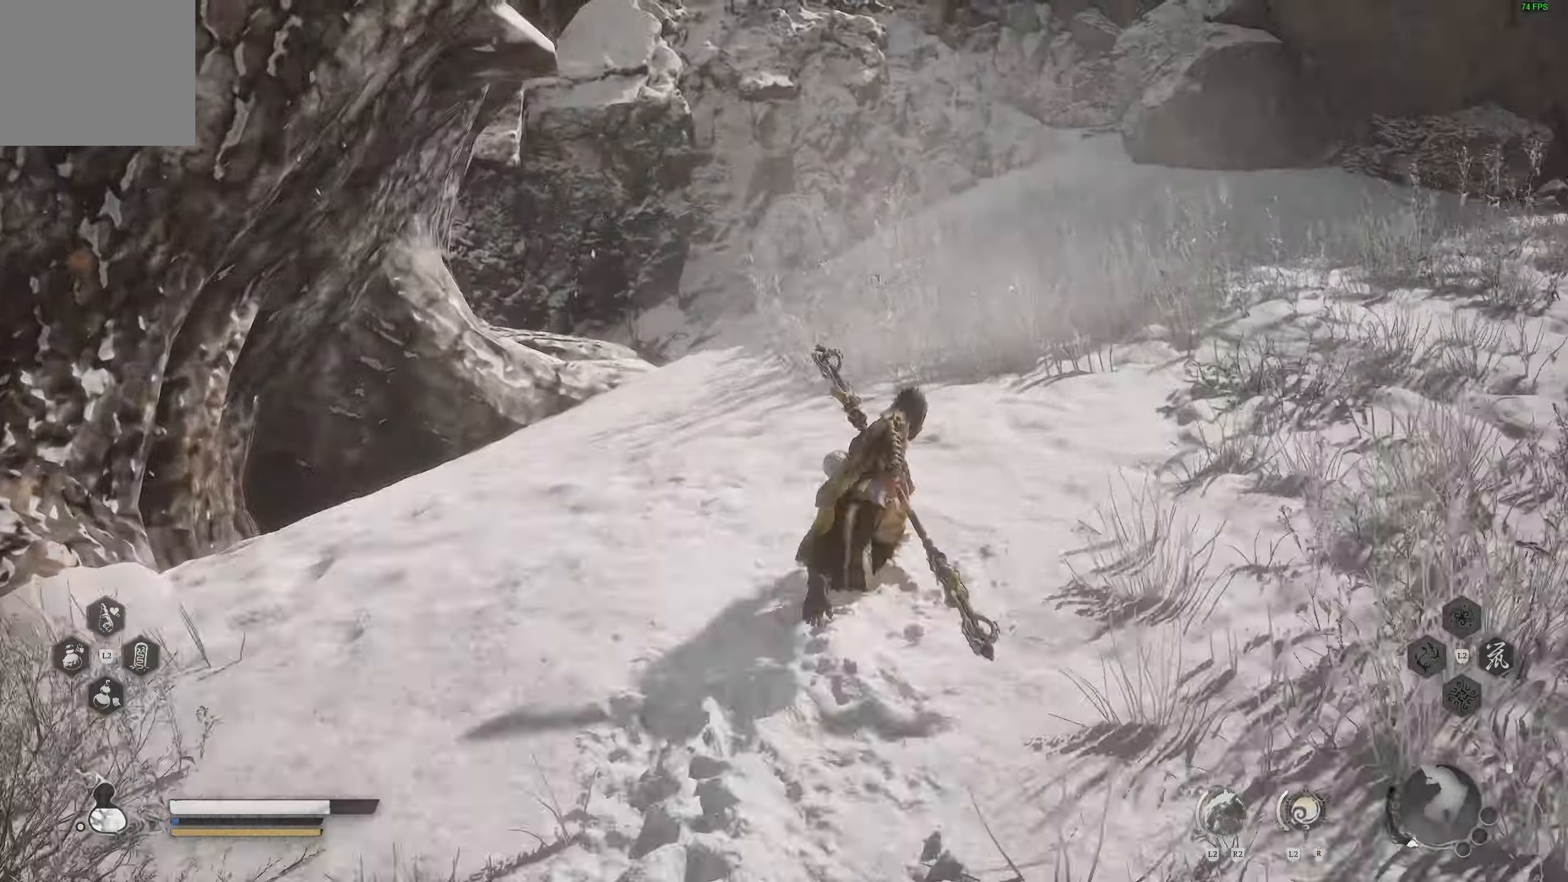
{"buttons": [], "left_stick": "up", "right_stick": "center", "events": [[100, "right_stick", "center"], [217, "left_stick", "up"]]}
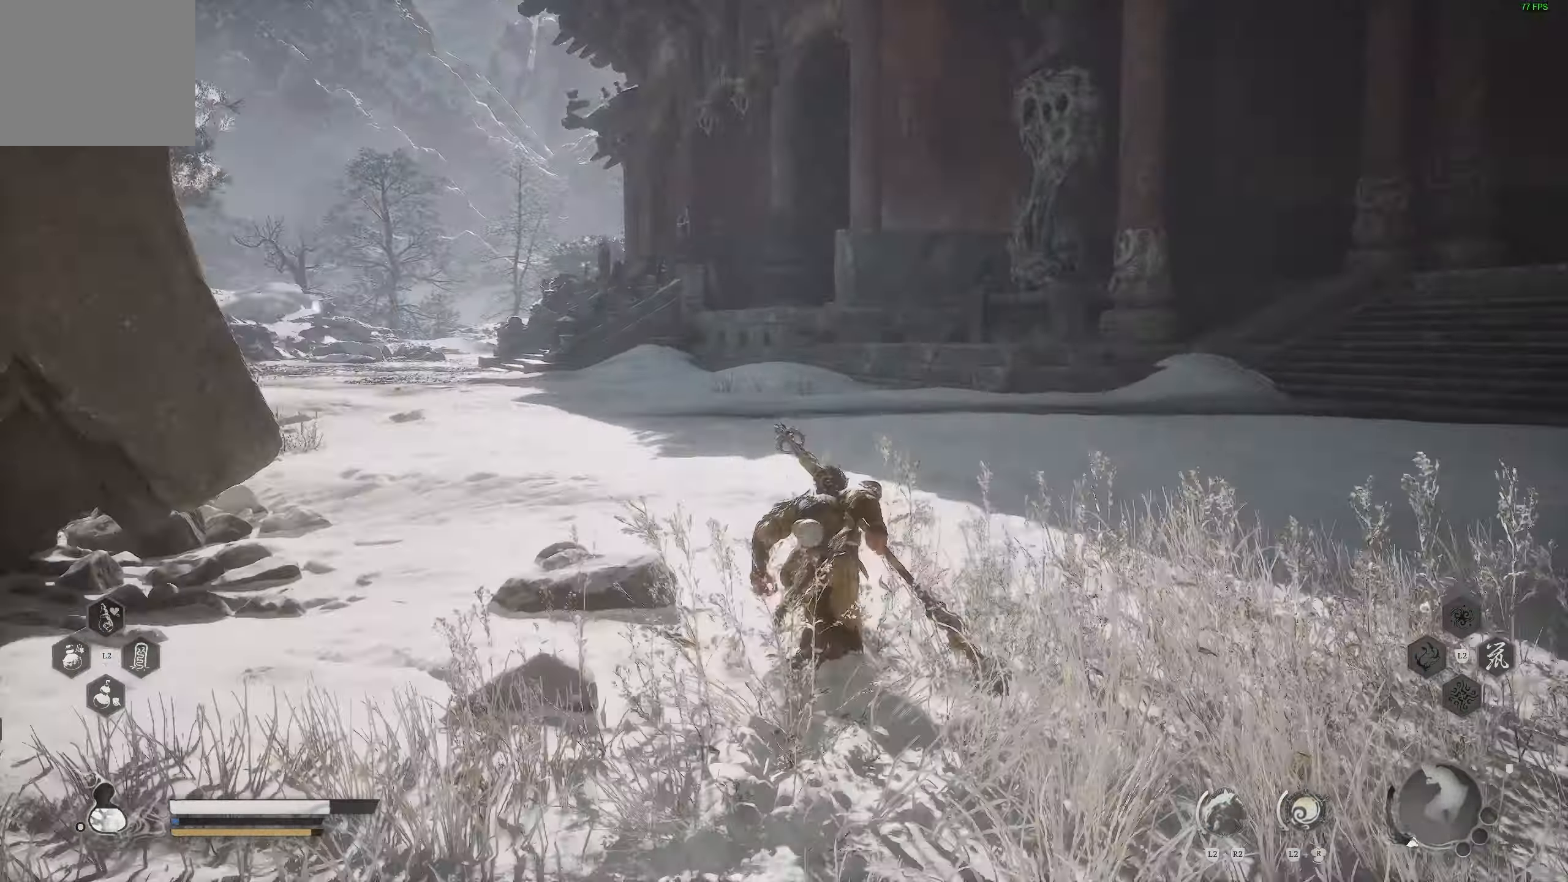
{"buttons": [], "left_stick": "up", "right_stick": "center", "events": []}
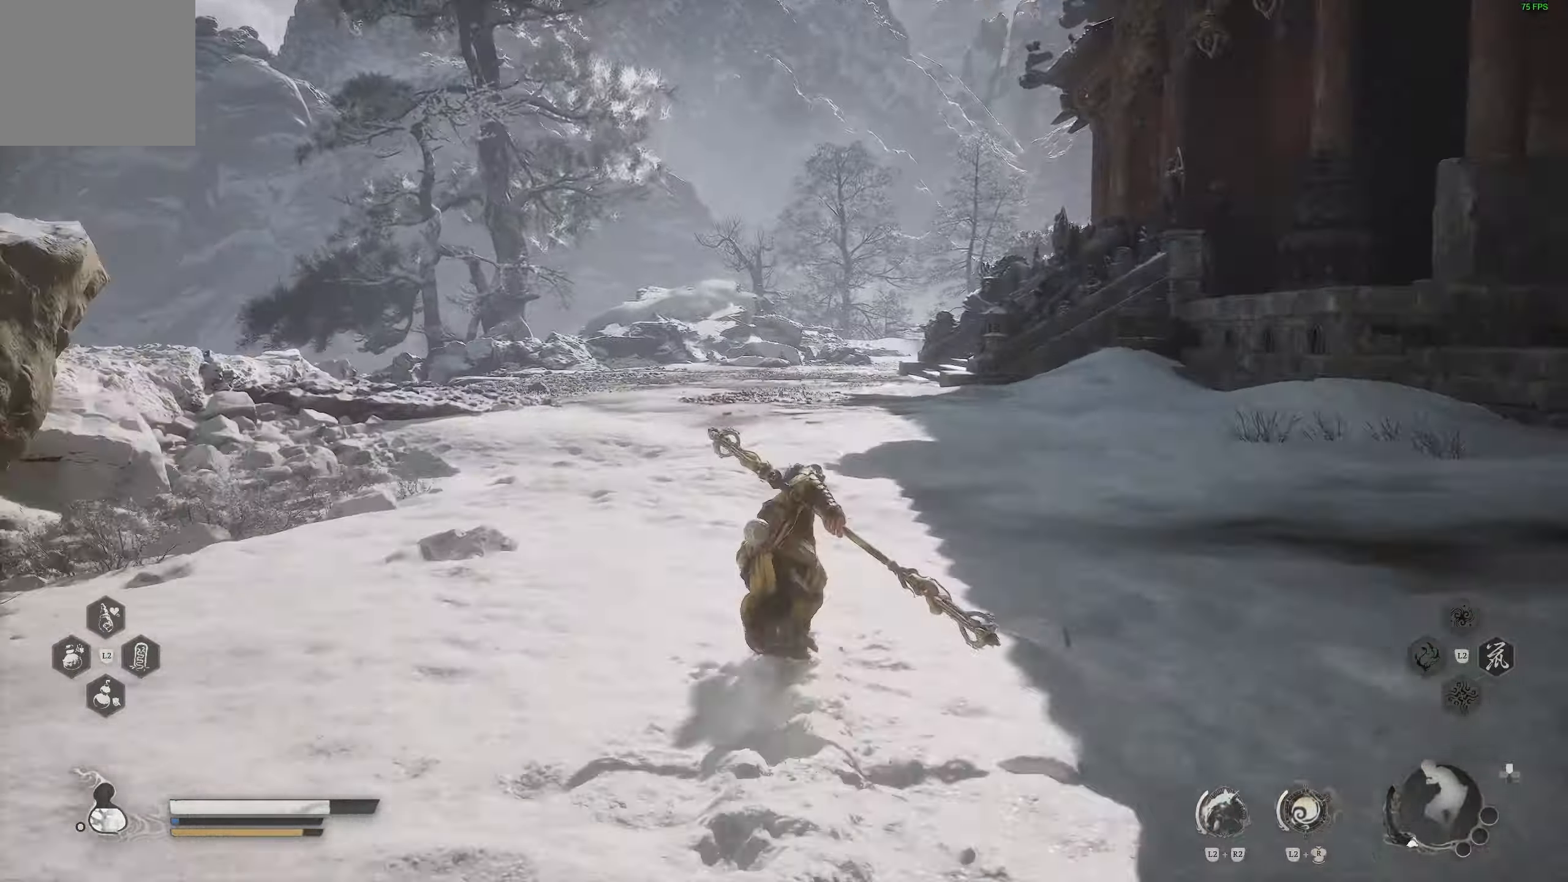
{"buttons": [], "left_stick": "up", "right_stick": "center", "events": []}
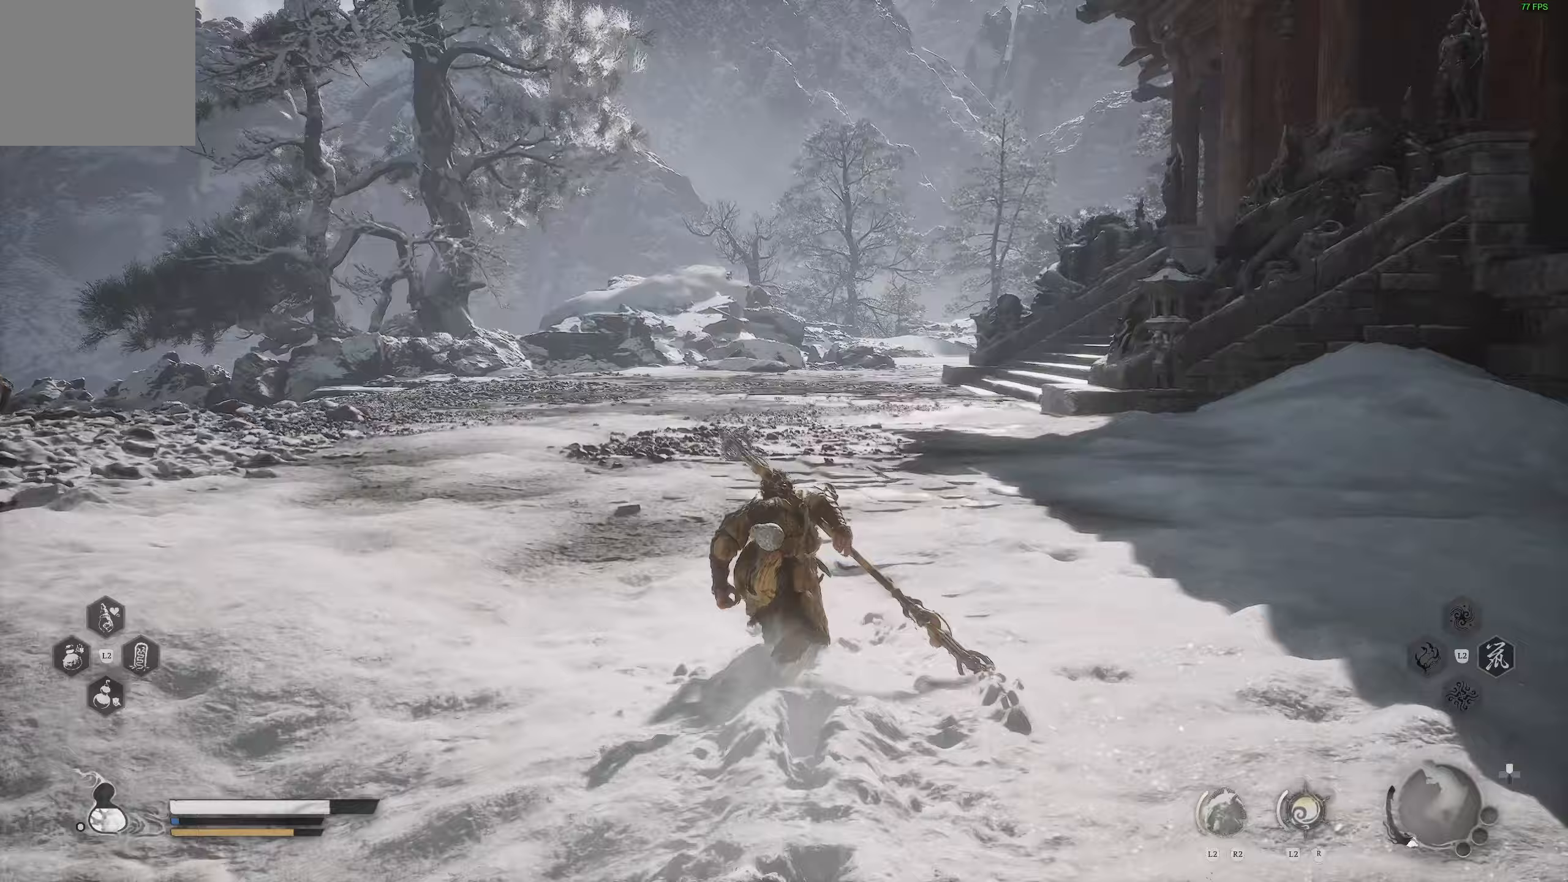
{"buttons": [], "left_stick": "up", "right_stick": "center", "events": []}
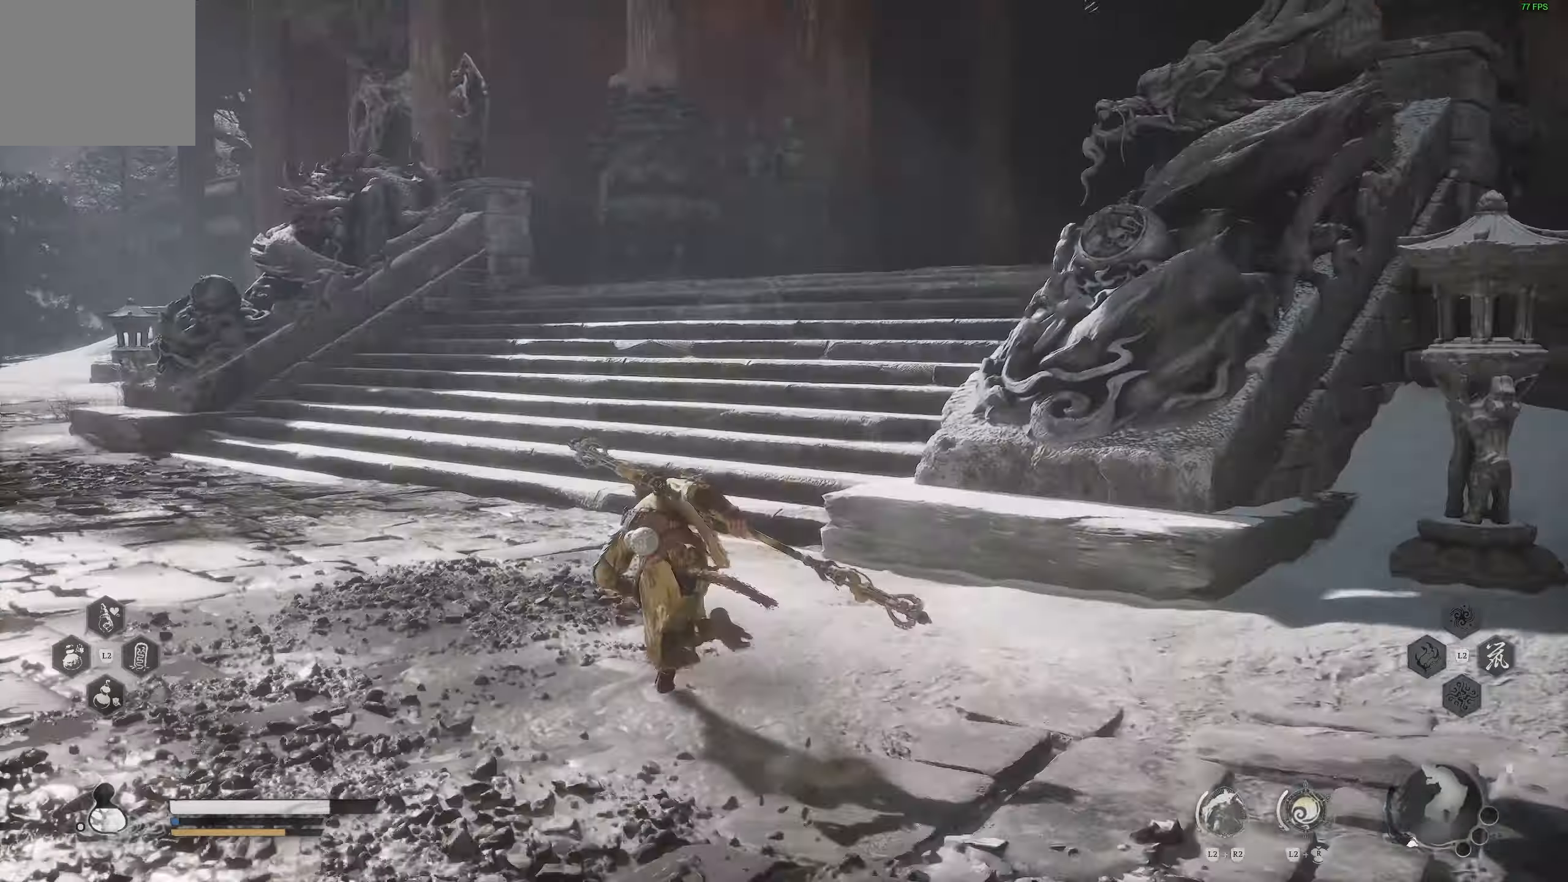
{"buttons": [], "left_stick": "up", "right_stick": "left", "events": [[17, "right_stick", "up-right"], [133, "right_stick", "center"], [450, "right_stick", "left"]]}
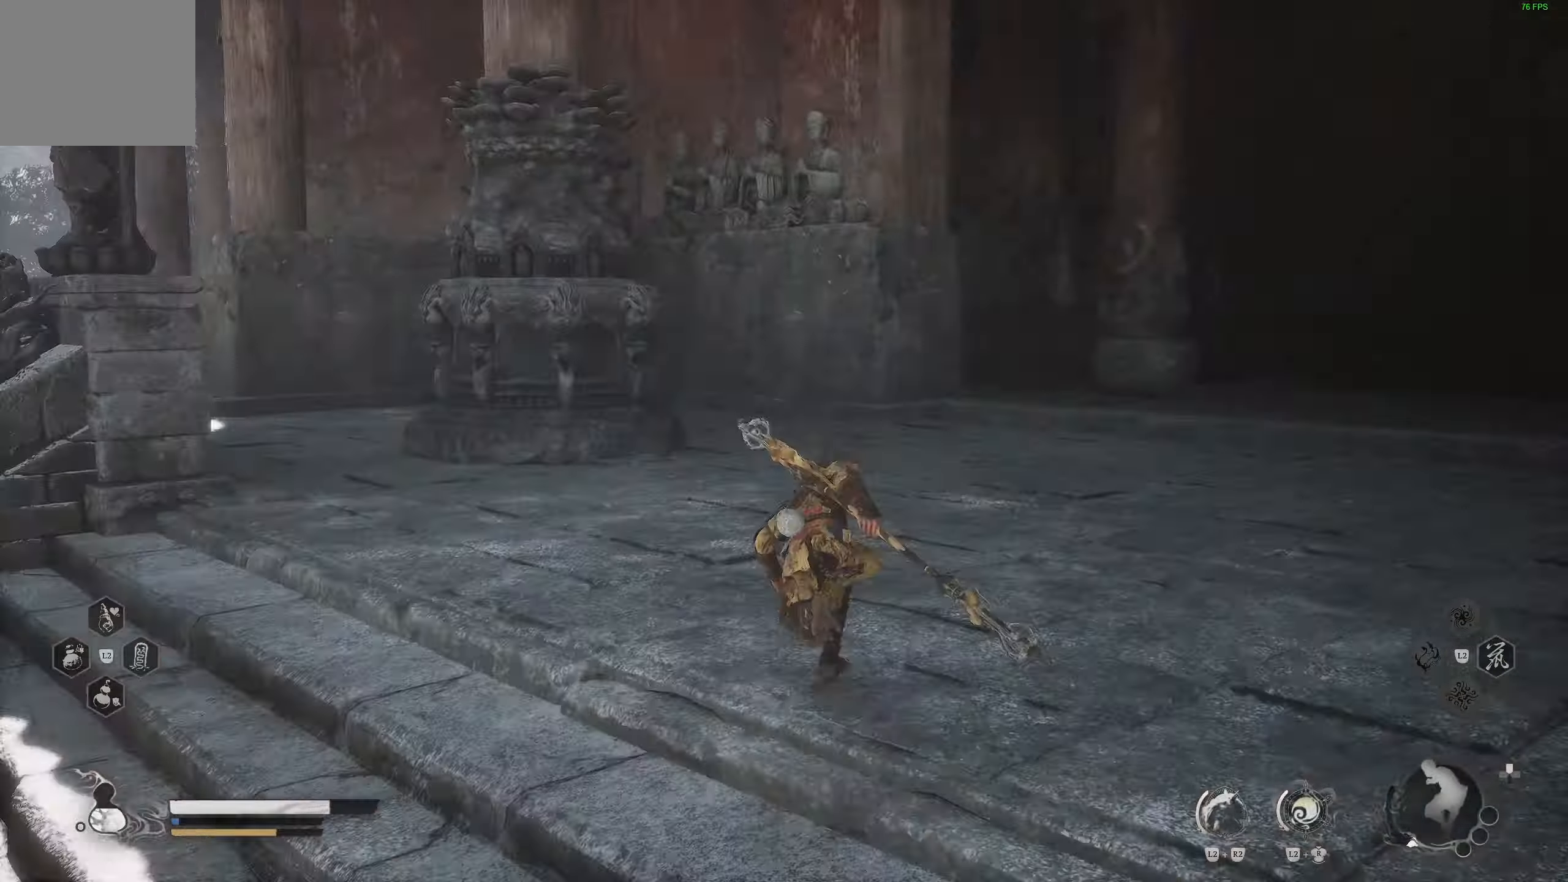
{"buttons": [], "left_stick": "left", "right_stick": "left", "events": [[17, "right_stick", "center"], [200, "right_stick", "left"], [317, "right_stick", "down-right"], [467, "left_stick", "left"], [467, "right_stick", "left"]]}
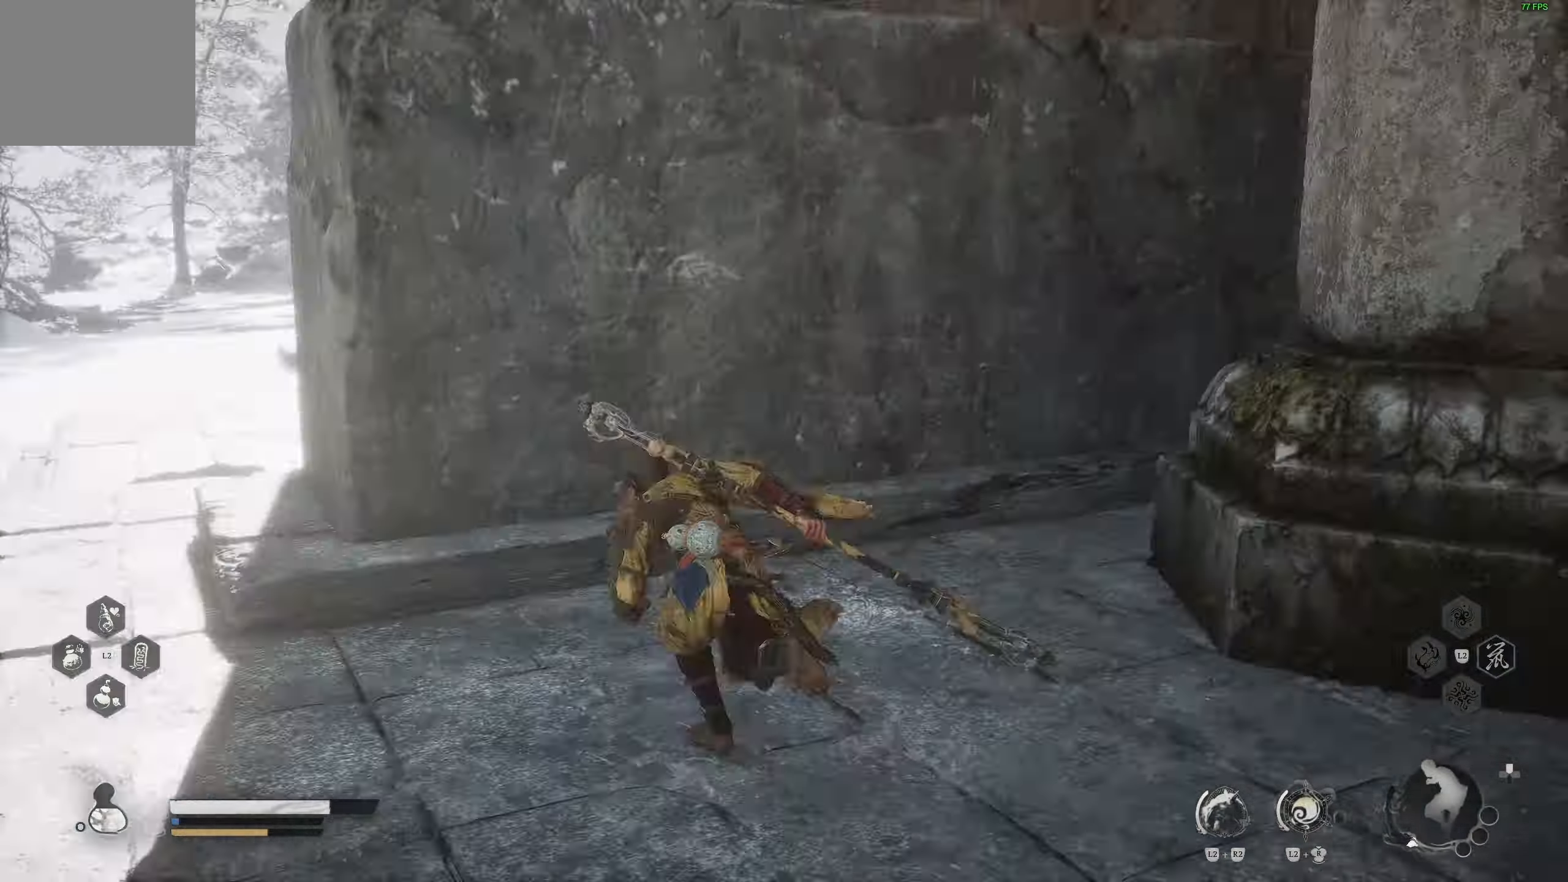
{"buttons": [], "left_stick": "up", "right_stick": "right", "events": [[33, "left_stick", "up"], [33, "right_stick", "right"]]}
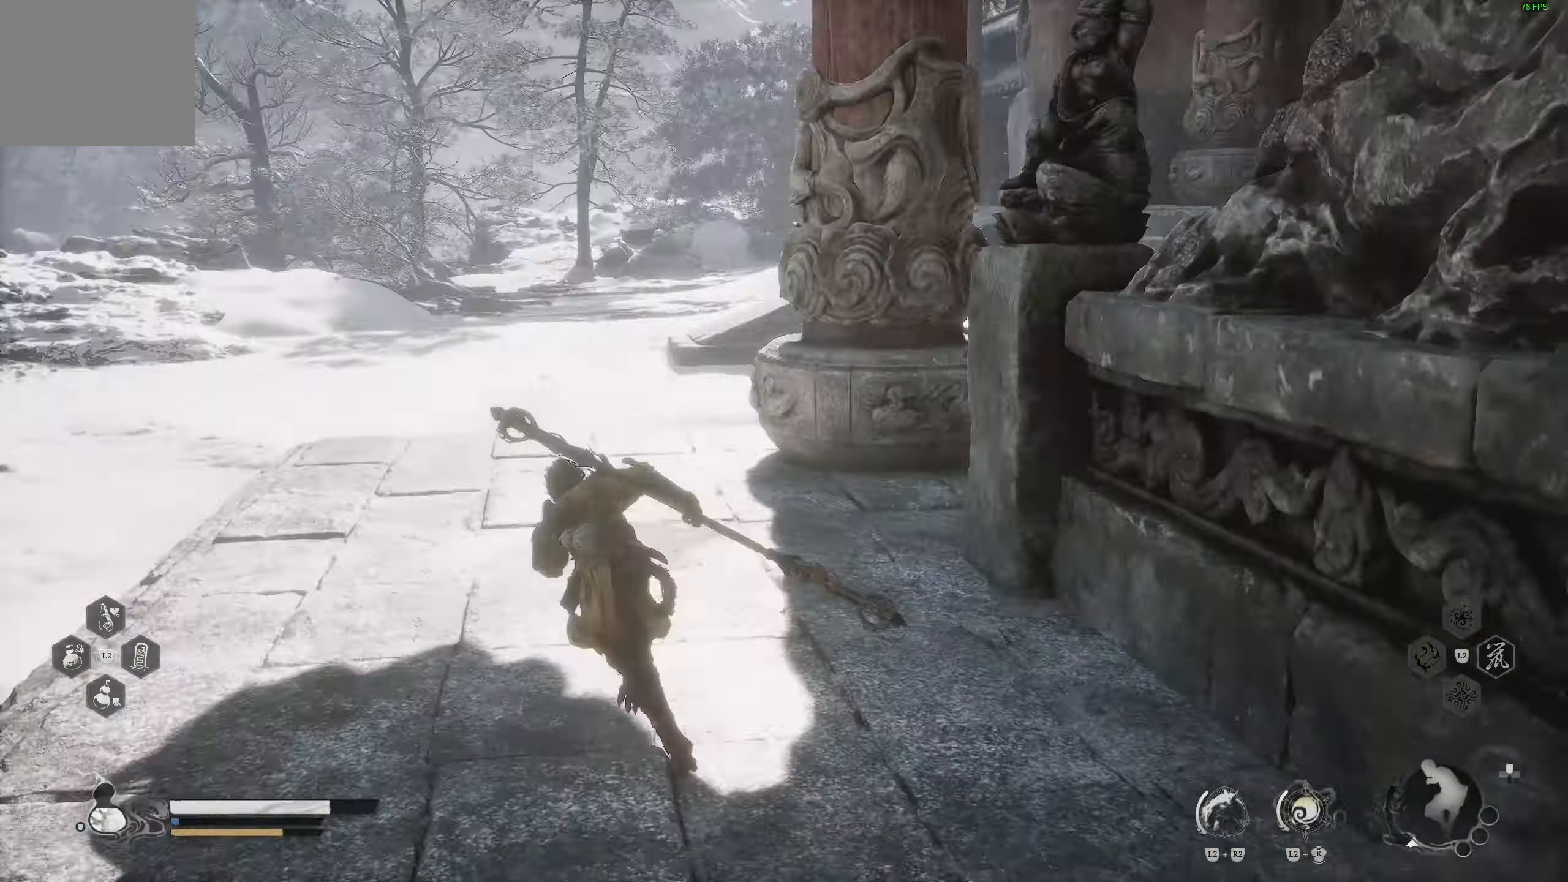
{"buttons": [], "left_stick": "up", "right_stick": "center", "events": [[417, "right_stick", "center"]]}
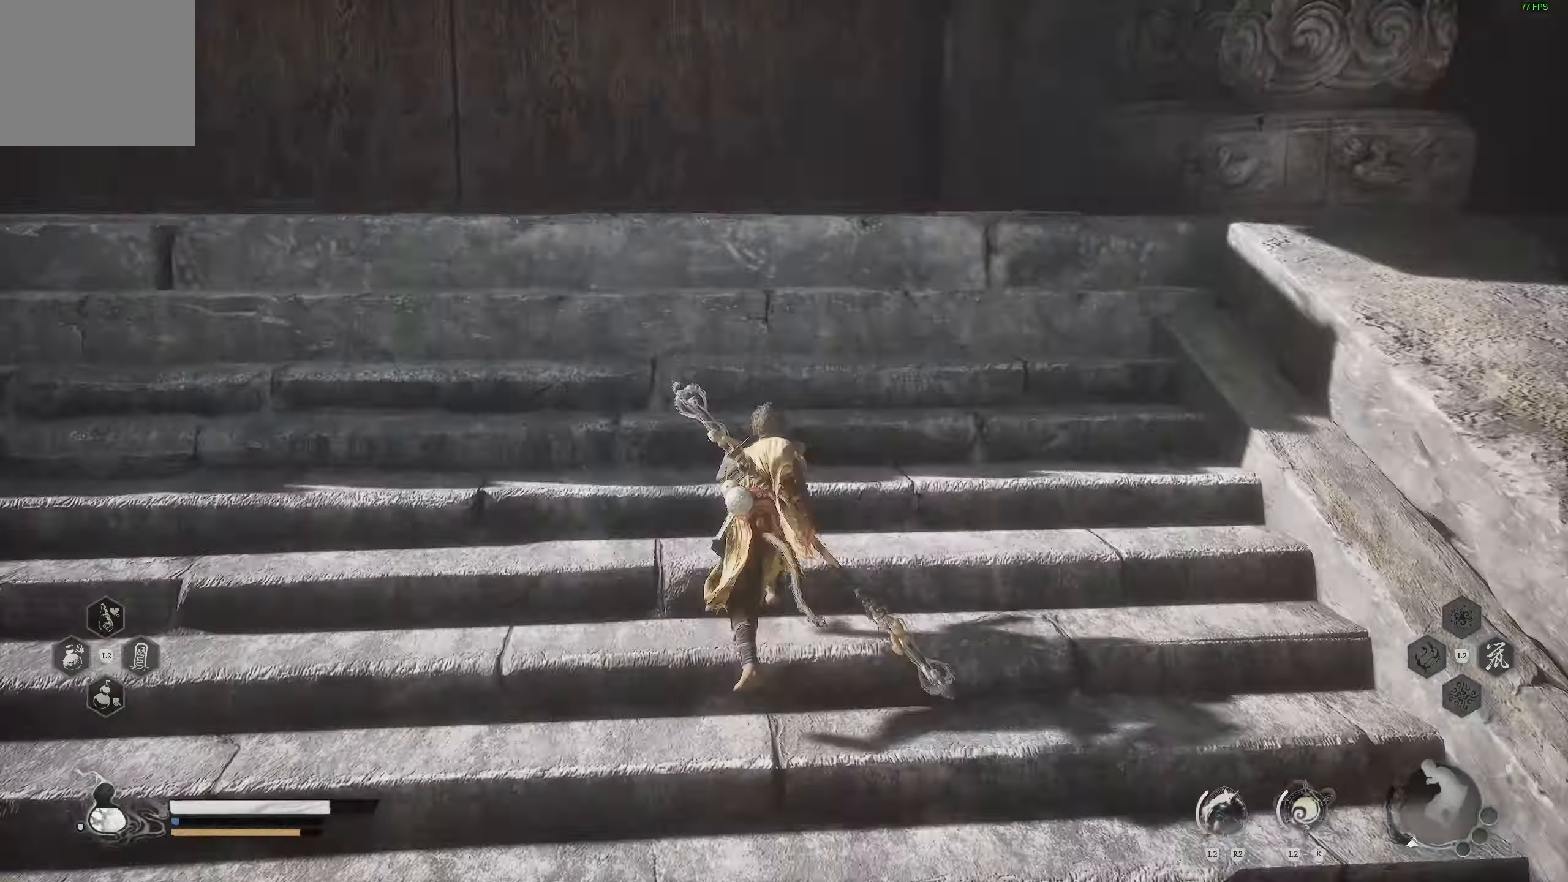
{"buttons": [], "left_stick": "up", "right_stick": "left", "events": [[250, "right_stick", "right"], [300, "right_stick", "center"], [400, "right_stick", "left"]]}
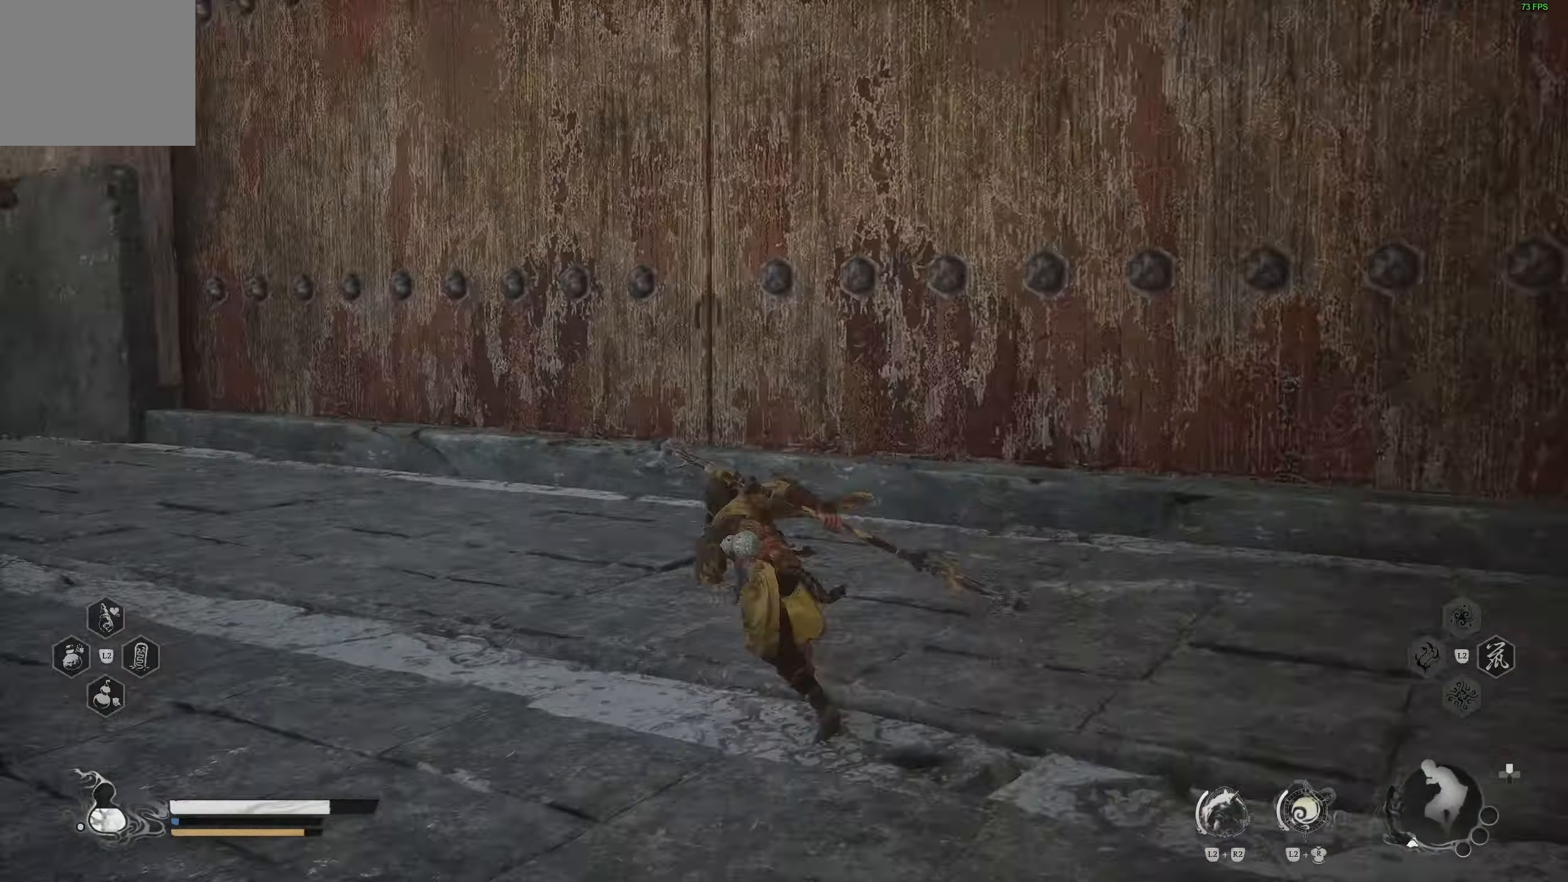
{"buttons": [], "left_stick": "up", "right_stick": "center", "events": [[83, "right_stick", "center"]]}
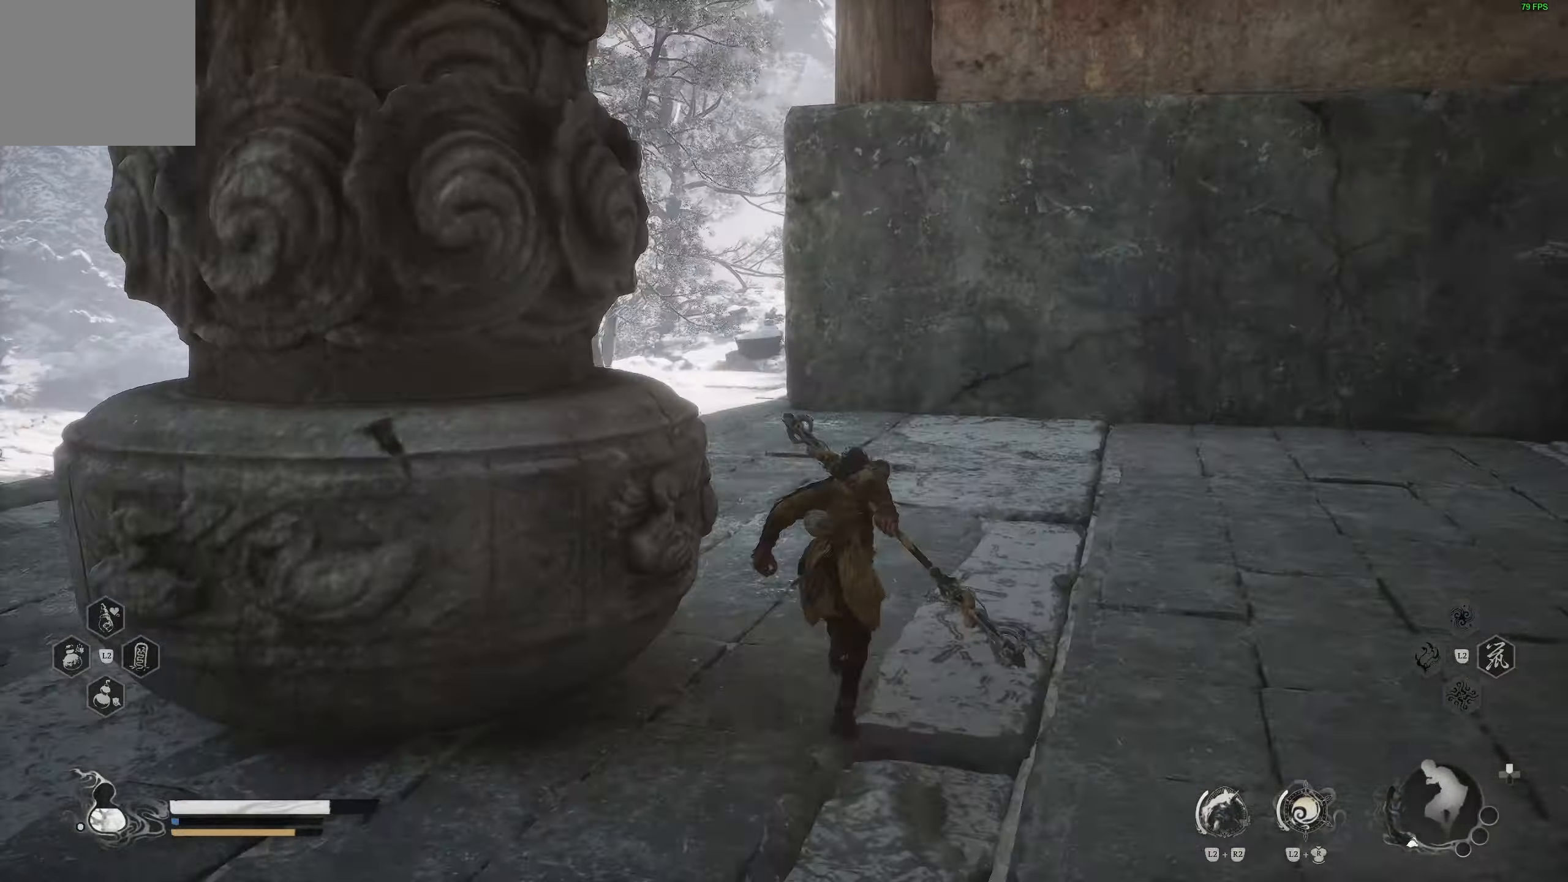
{"buttons": [], "left_stick": "up", "right_stick": "center", "events": [[33, "right_stick", "down-left"], [133, "right_stick", "center"], [267, "right_stick", "right"], [367, "right_stick", "center"]]}
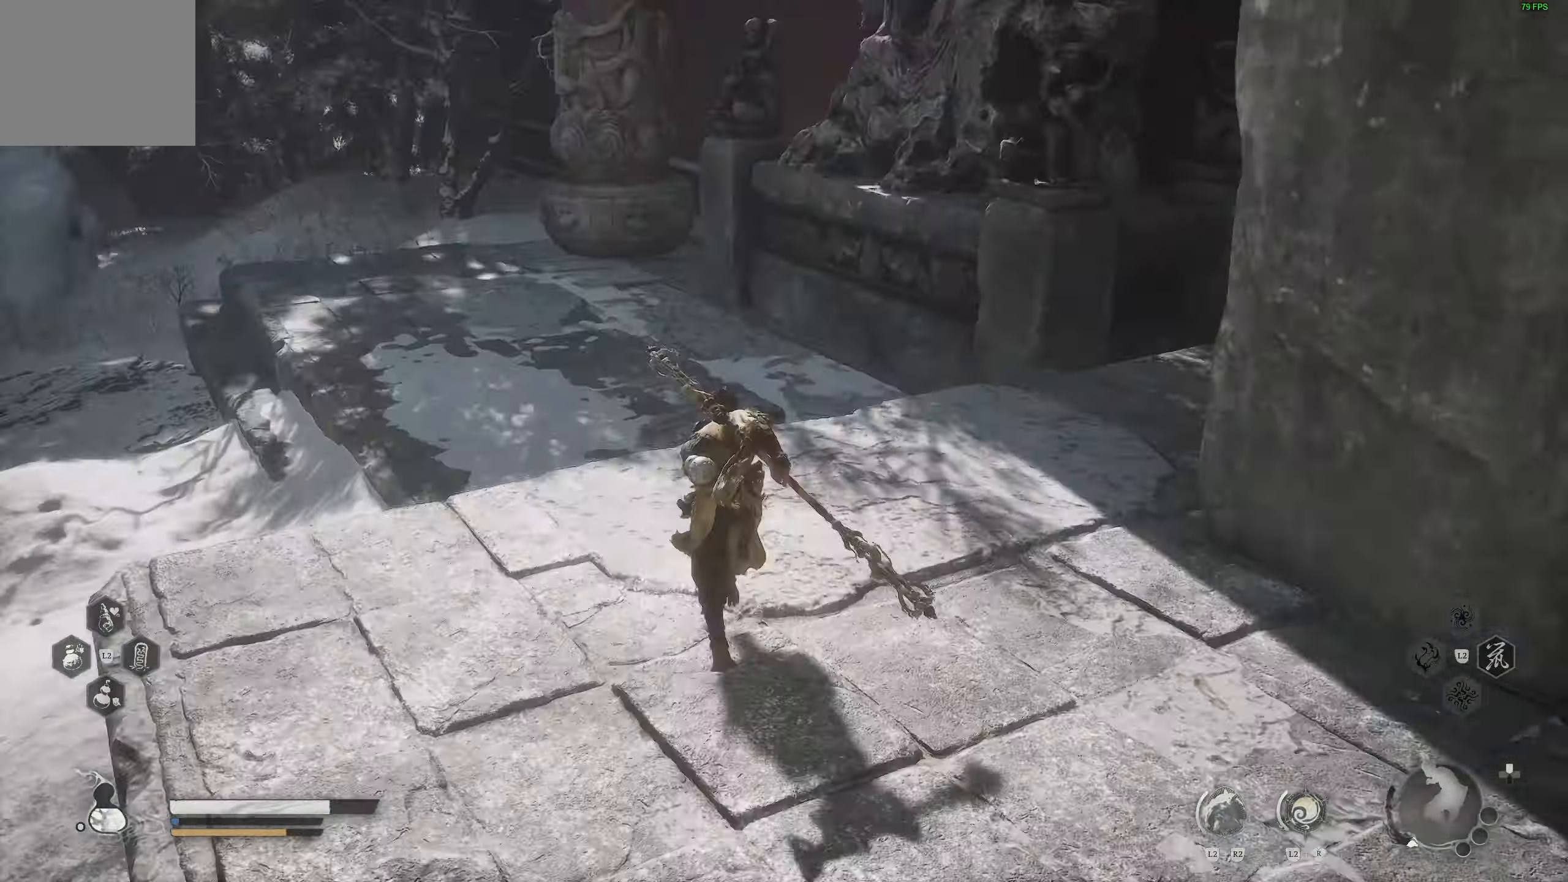
{"buttons": [], "left_stick": "up", "right_stick": "center", "events": [[50, "right_stick", "right"], [217, "right_stick", "left"], [317, "right_stick", "center"]]}
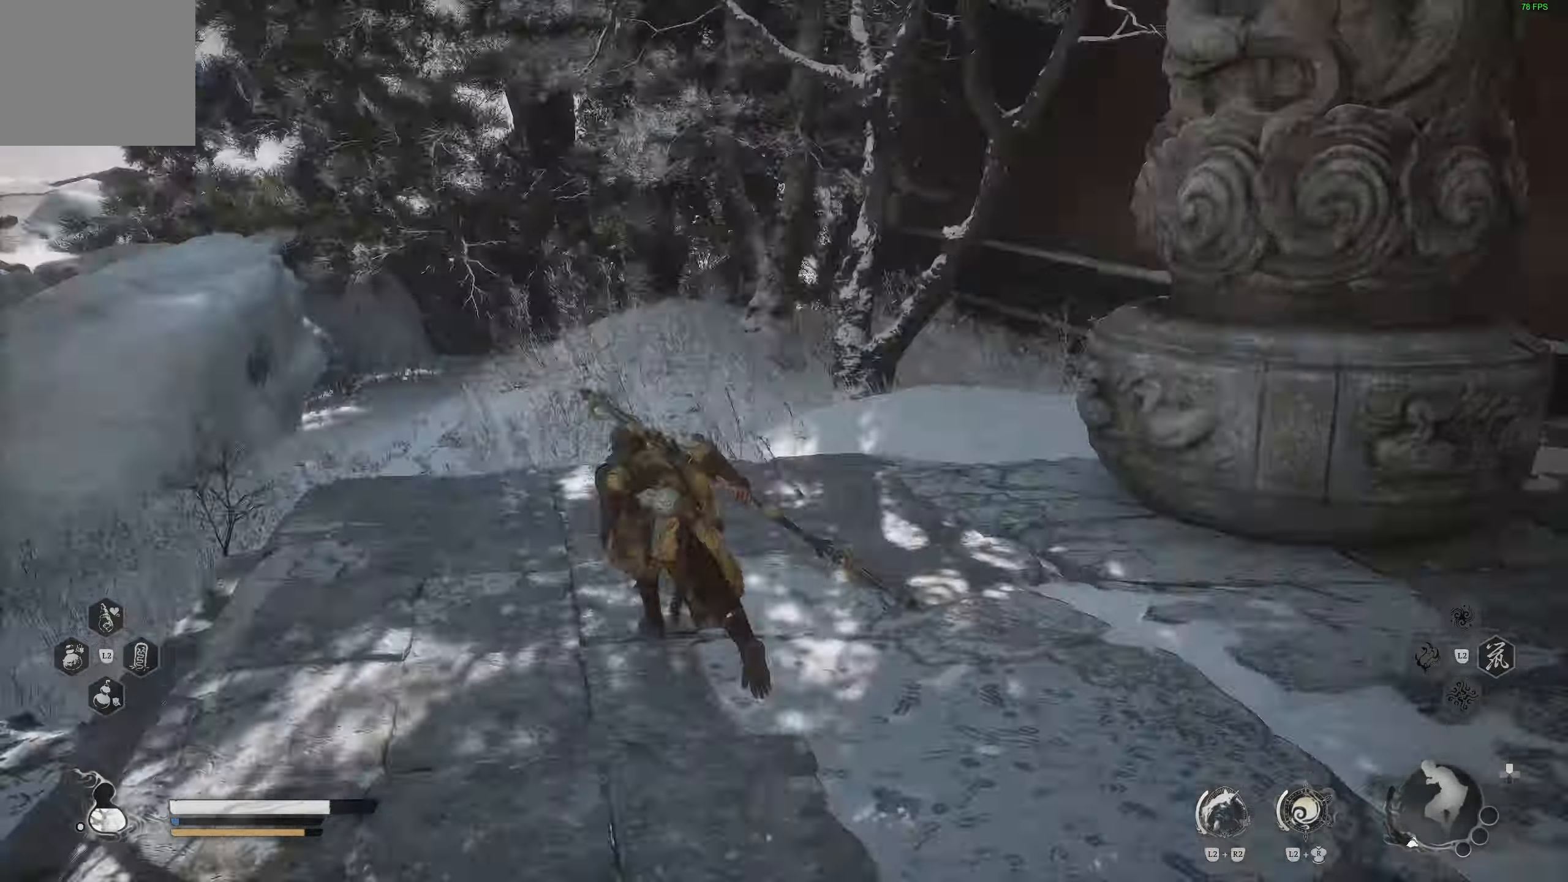
{"buttons": [], "left_stick": "up-left", "right_stick": "up-right", "events": [[17, "right_stick", "down-right"], [67, "right_stick", "center"], [333, "right_stick", "down"], [400, "right_stick", "right"], [483, "right_stick", "up-right"], [500, "left_stick", "up-left"]]}
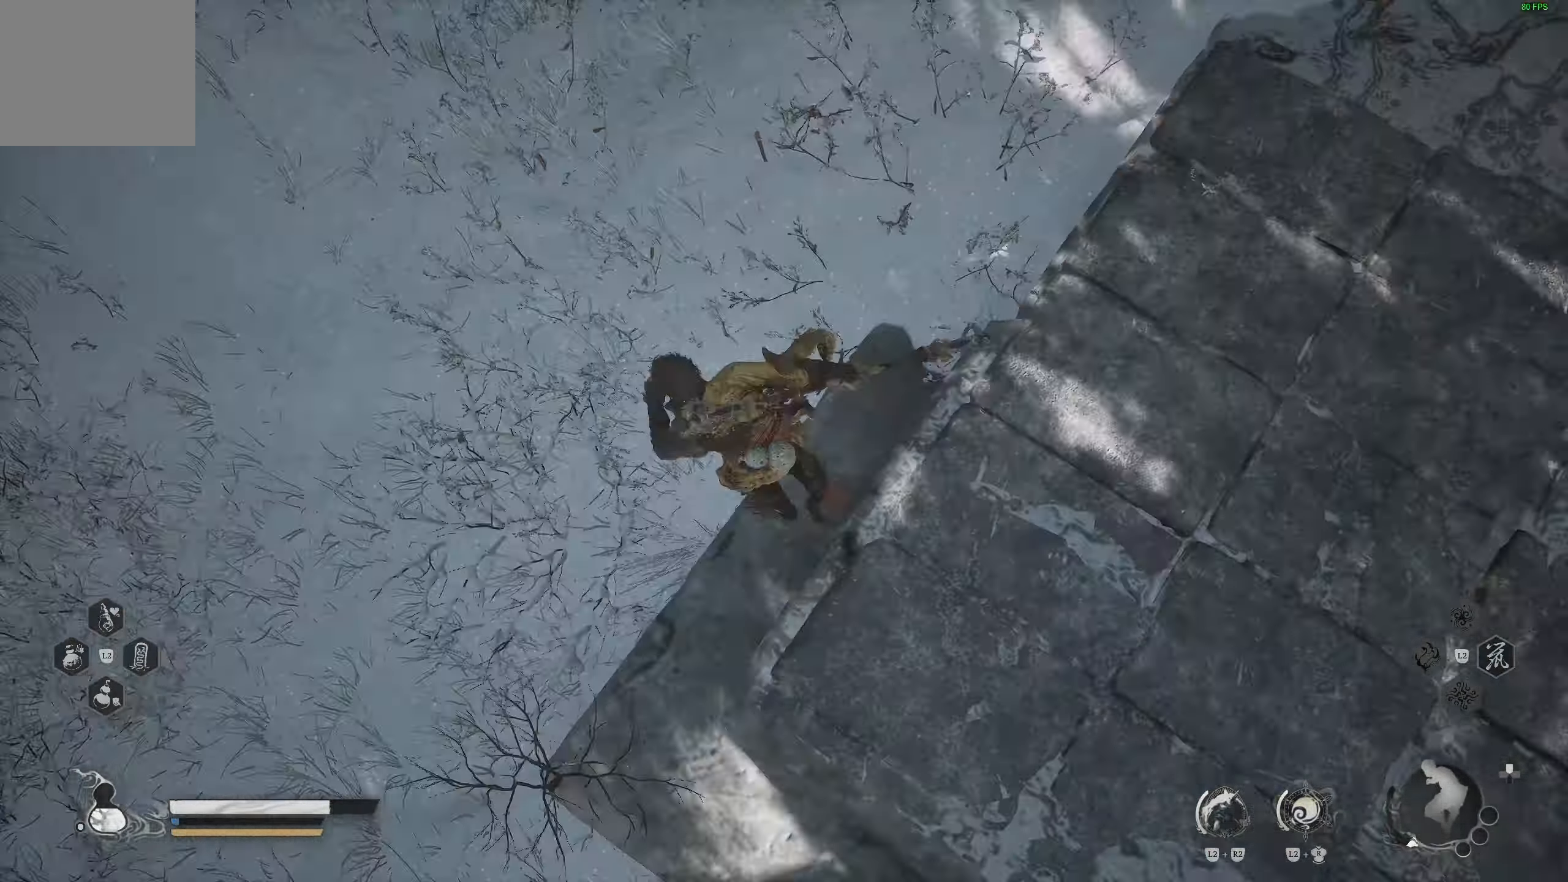
{"buttons": [], "left_stick": "left", "right_stick": "center", "events": [[100, "left_stick", "left"], [183, "right_stick", "up-left"], [233, "right_stick", "center"]]}
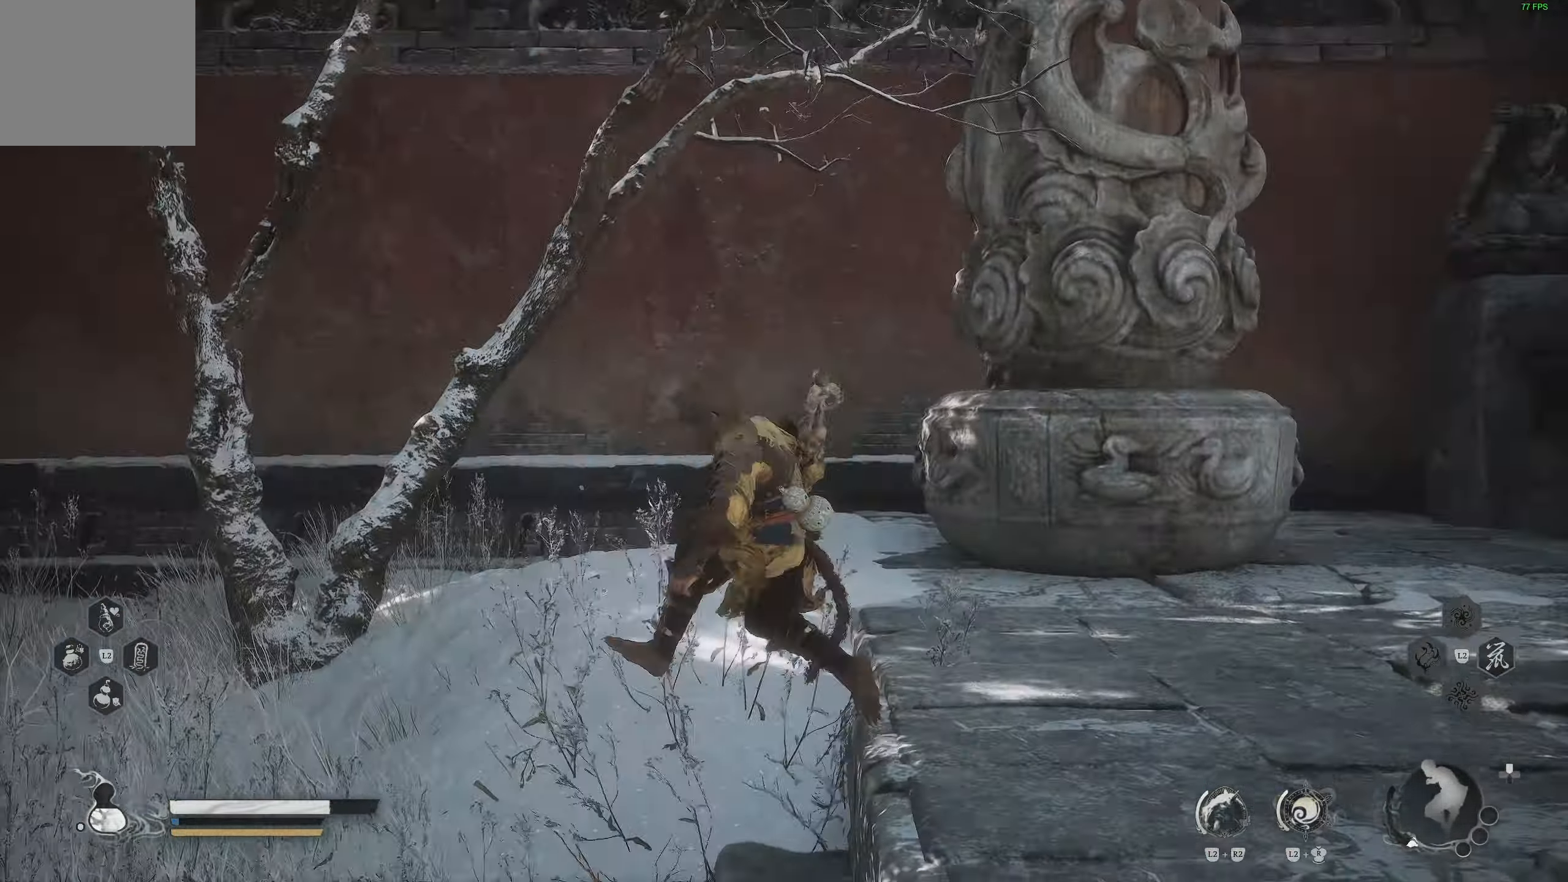
{"buttons": [], "left_stick": "left", "right_stick": "center", "events": []}
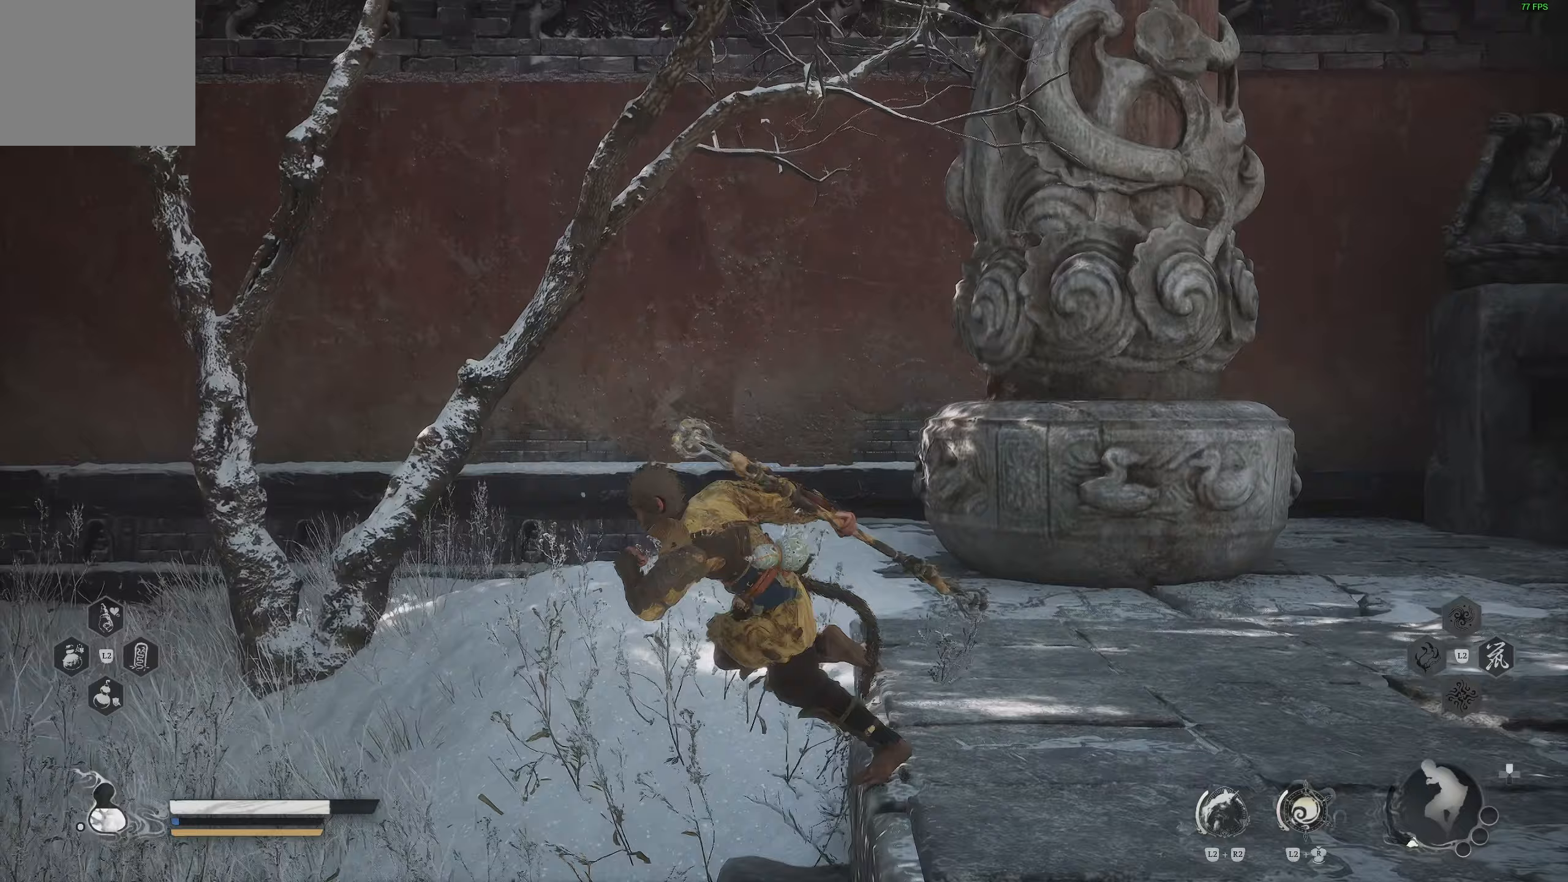
{"buttons": [], "left_stick": "left", "right_stick": "center", "events": []}
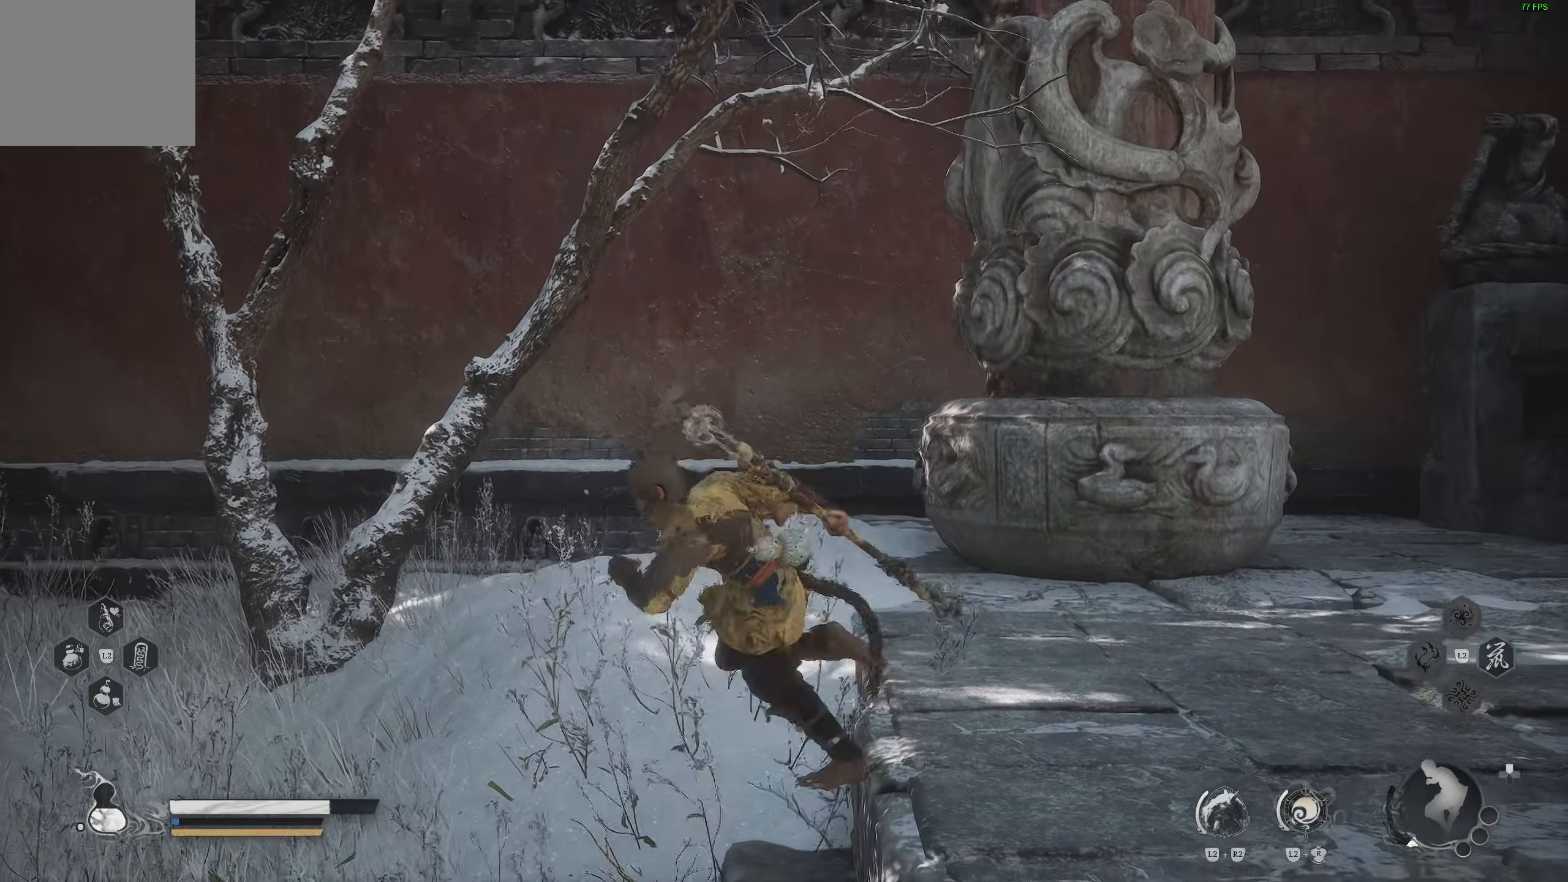
{"buttons": [], "left_stick": "left", "right_stick": "center", "events": [[217, "CROSS", "down"], [433, "CROSS", "up"]]}